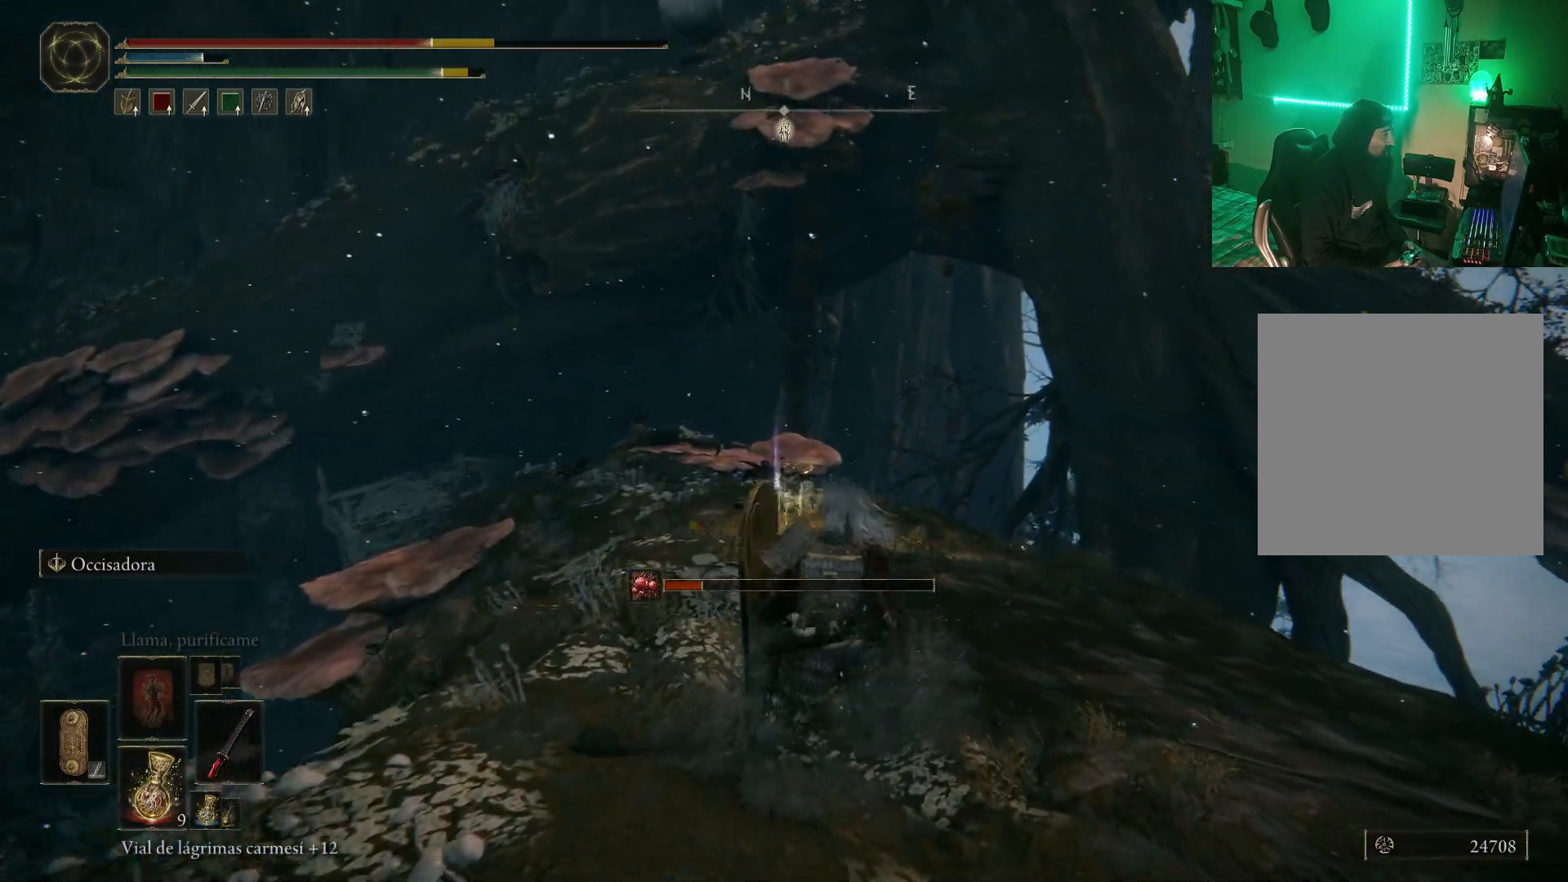
Gameplay with a controller (Xbox layout); each line is a JSON object with the inputs held at the frame after it. "events" lists button and stick changes between this image and that frame as [ms after this image, input, new state], when the widget could be followed in between.
{"buttons": ["B"], "left_stick": "up", "right_stick": "center", "events": []}
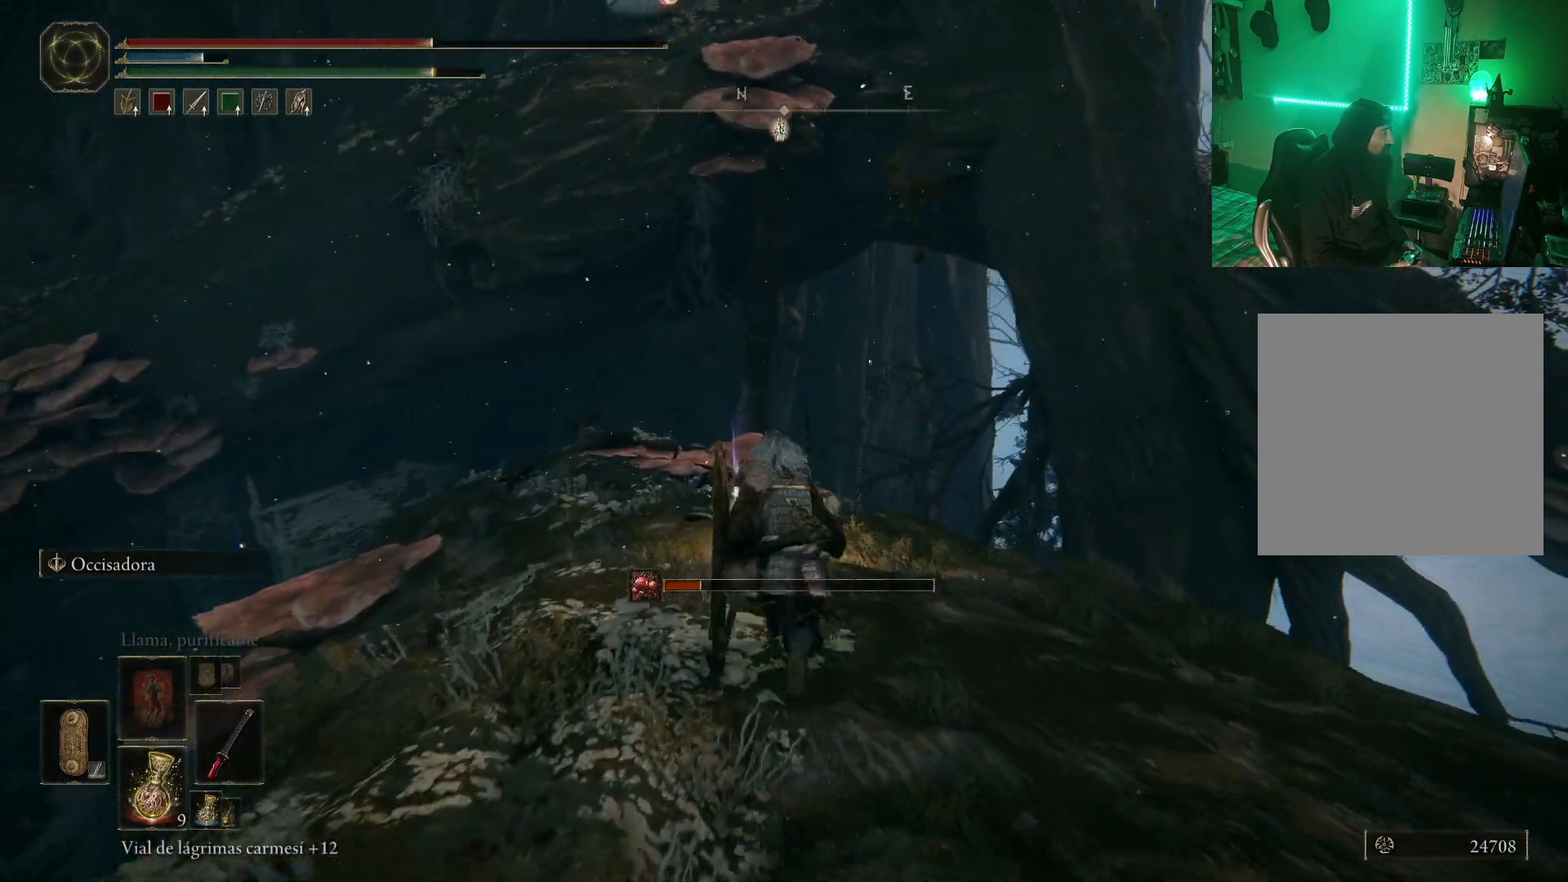
{"buttons": ["B"], "left_stick": "up", "right_stick": "center", "events": []}
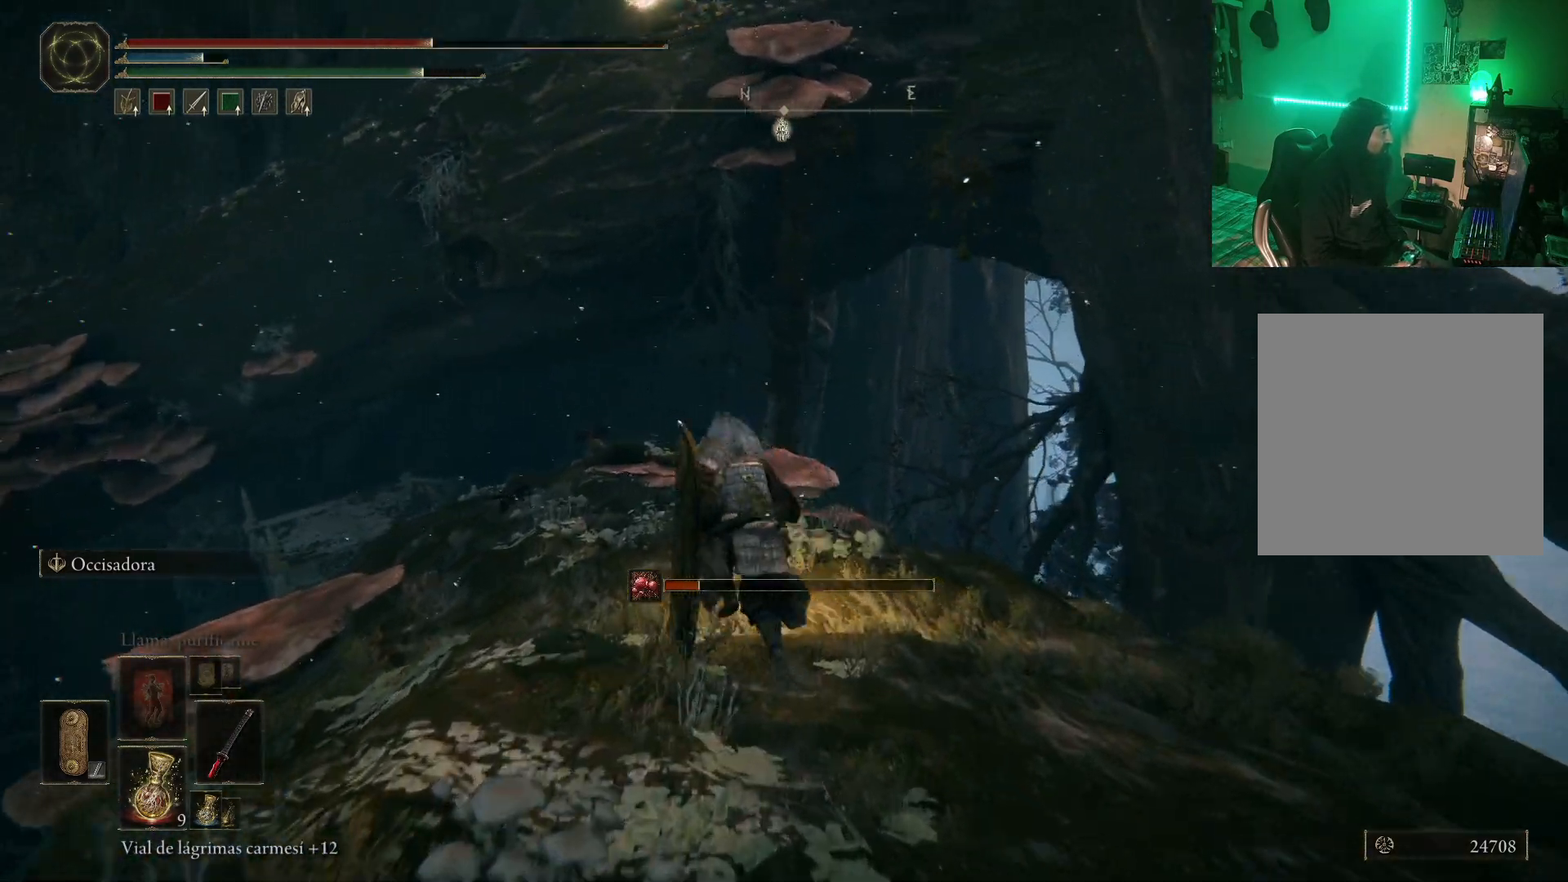
{"buttons": ["B"], "left_stick": "up", "right_stick": "center", "events": [[67, "Y", "down"], [183, "Y", "up"], [283, "Y", "down"], [417, "Y", "up"]]}
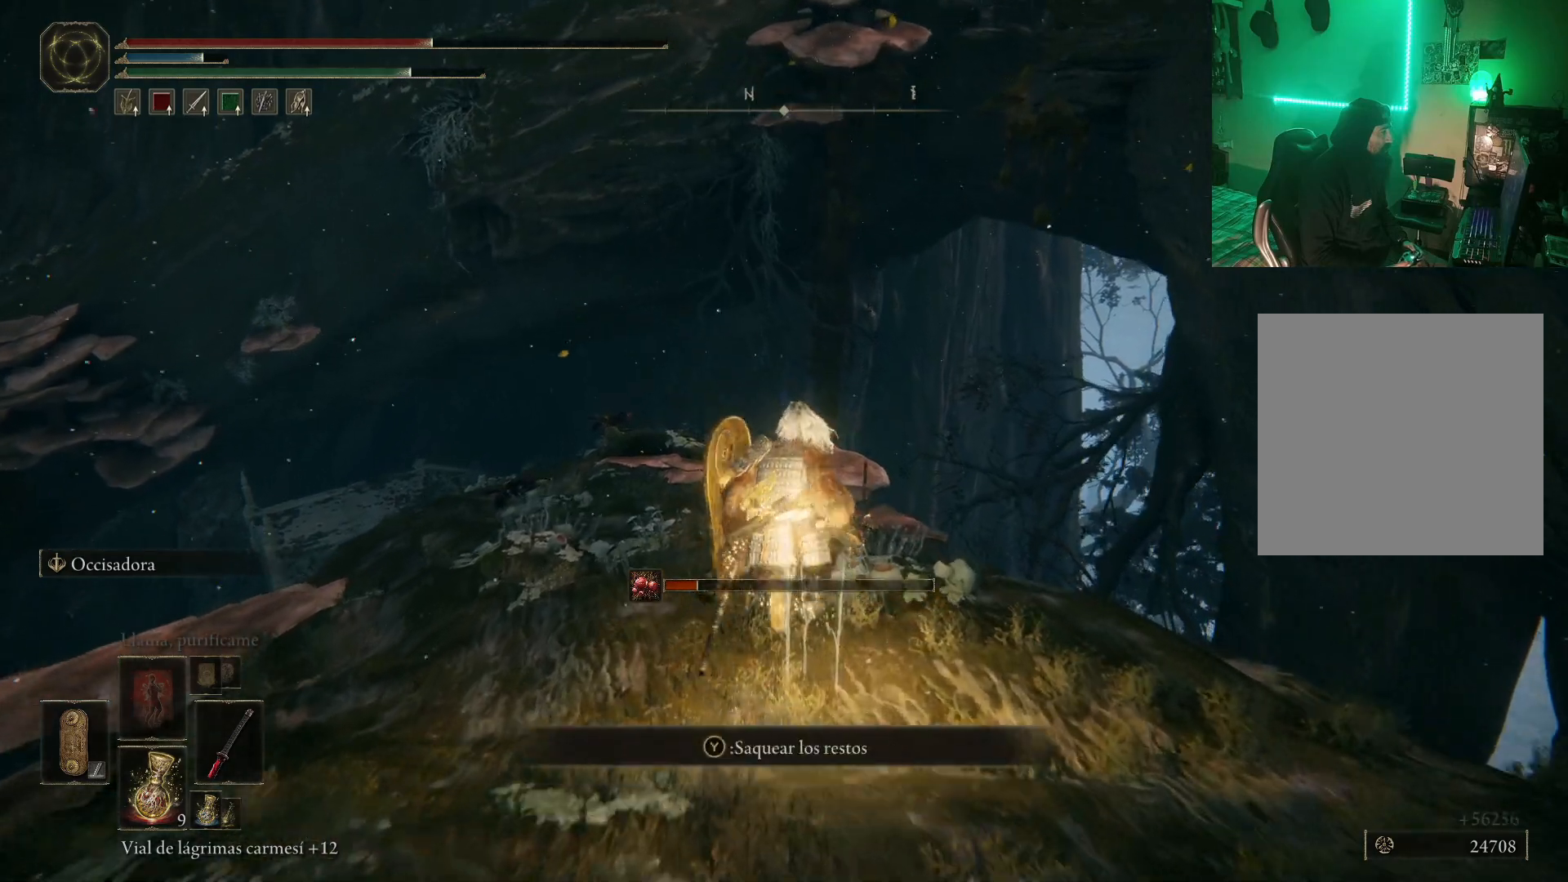
{"buttons": ["B"], "left_stick": "up", "right_stick": "center", "events": [[17, "Y", "down"], [83, "Y", "up"], [183, "Y", "down"], [250, "Y", "up"]]}
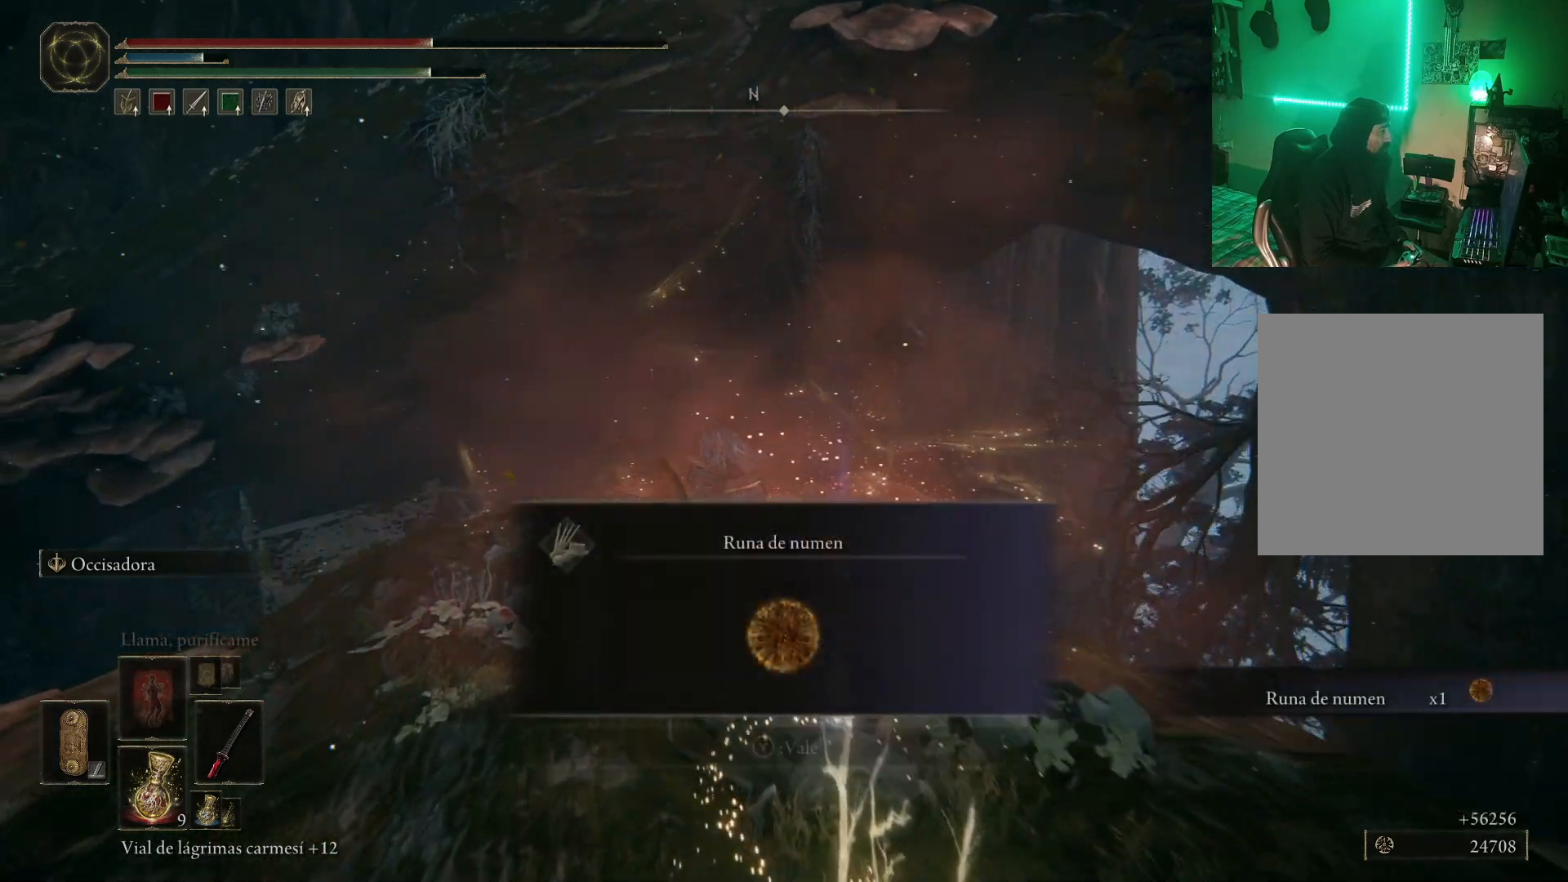
{"buttons": [], "left_stick": "up", "right_stick": "center", "events": [[117, "B", "up"], [200, "B", "down"], [300, "B", "up"], [367, "B", "down"], [433, "B", "up"]]}
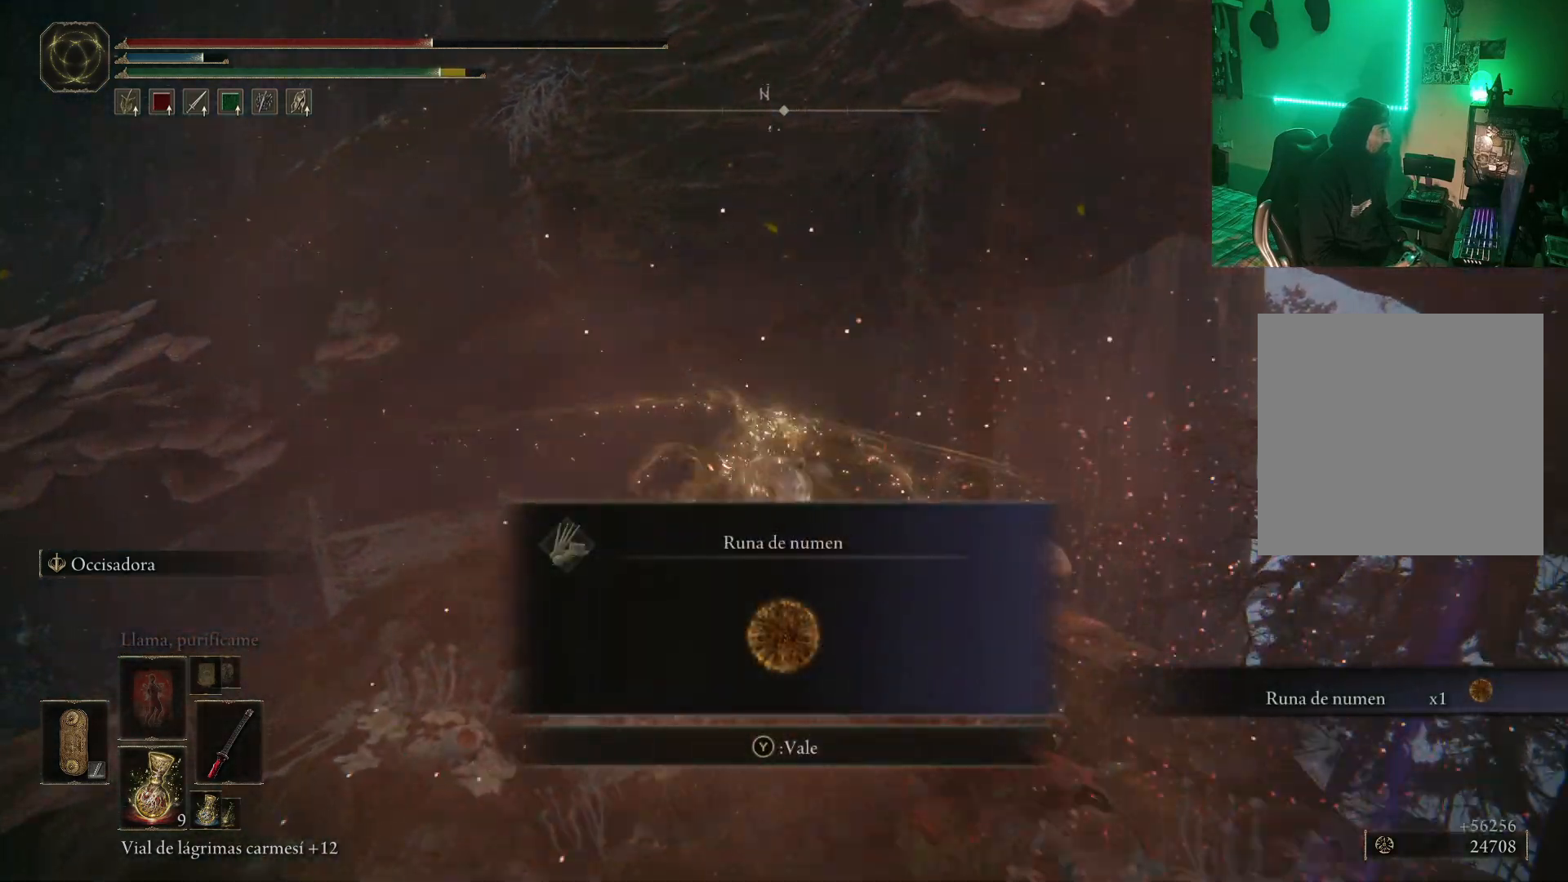
{"buttons": ["B"], "left_stick": "up", "right_stick": "center", "events": [[17, "B", "down"], [100, "B", "up"], [167, "B", "down"], [217, "B", "up"], [317, "B", "down"], [383, "B", "up"], [500, "B", "down"]]}
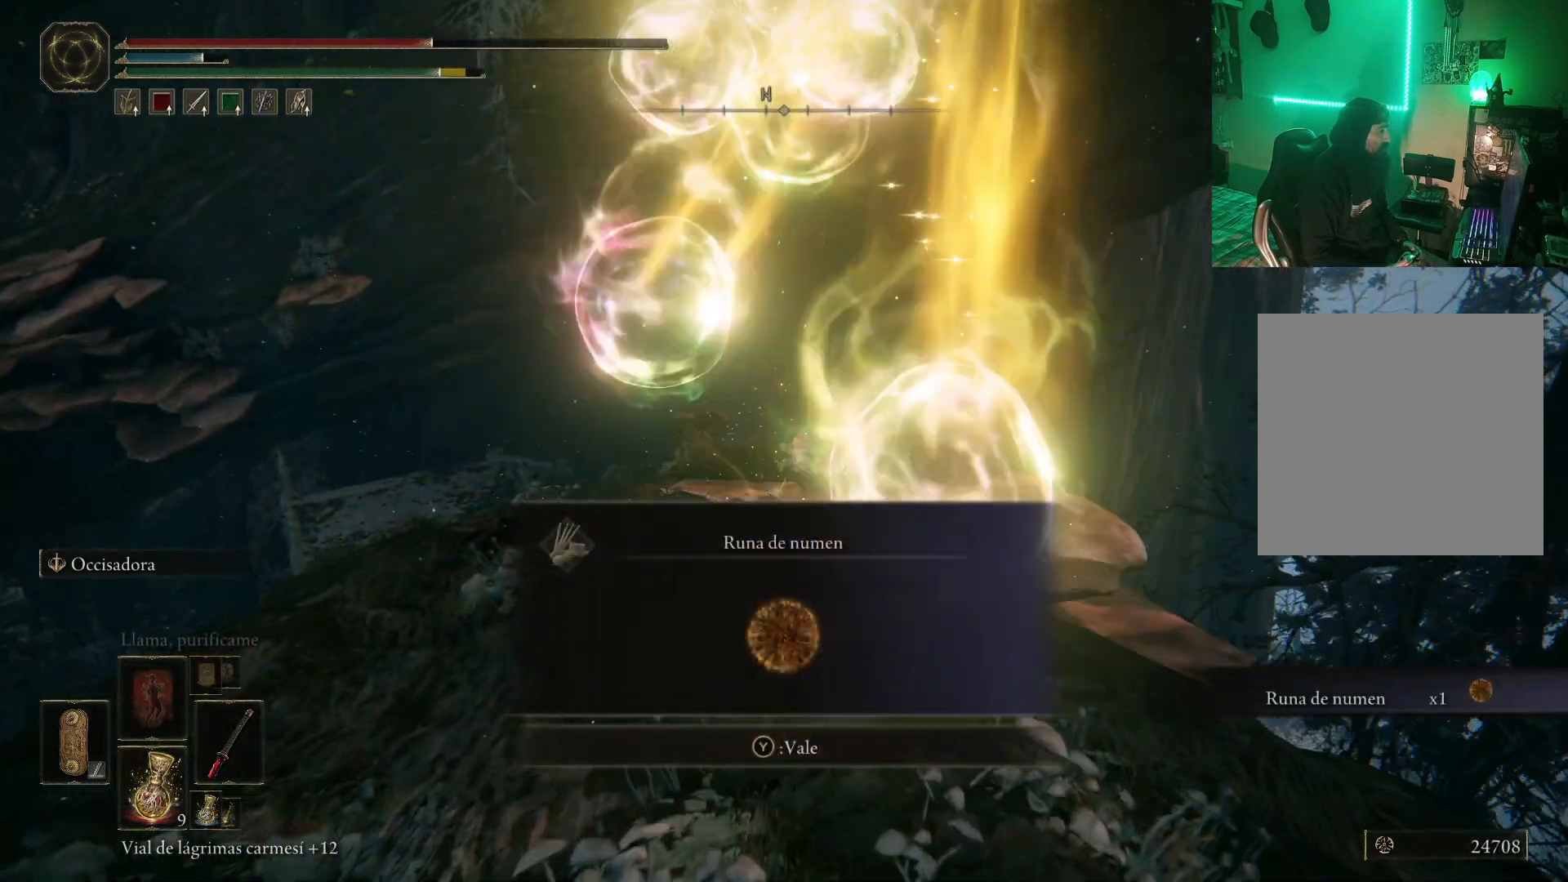
{"buttons": ["L2"], "left_stick": "up", "right_stick": "center", "events": [[83, "B", "up"], [133, "B", "down"], [200, "B", "up"], [267, "B", "down"], [383, "B", "up"], [500, "L2", "down"]]}
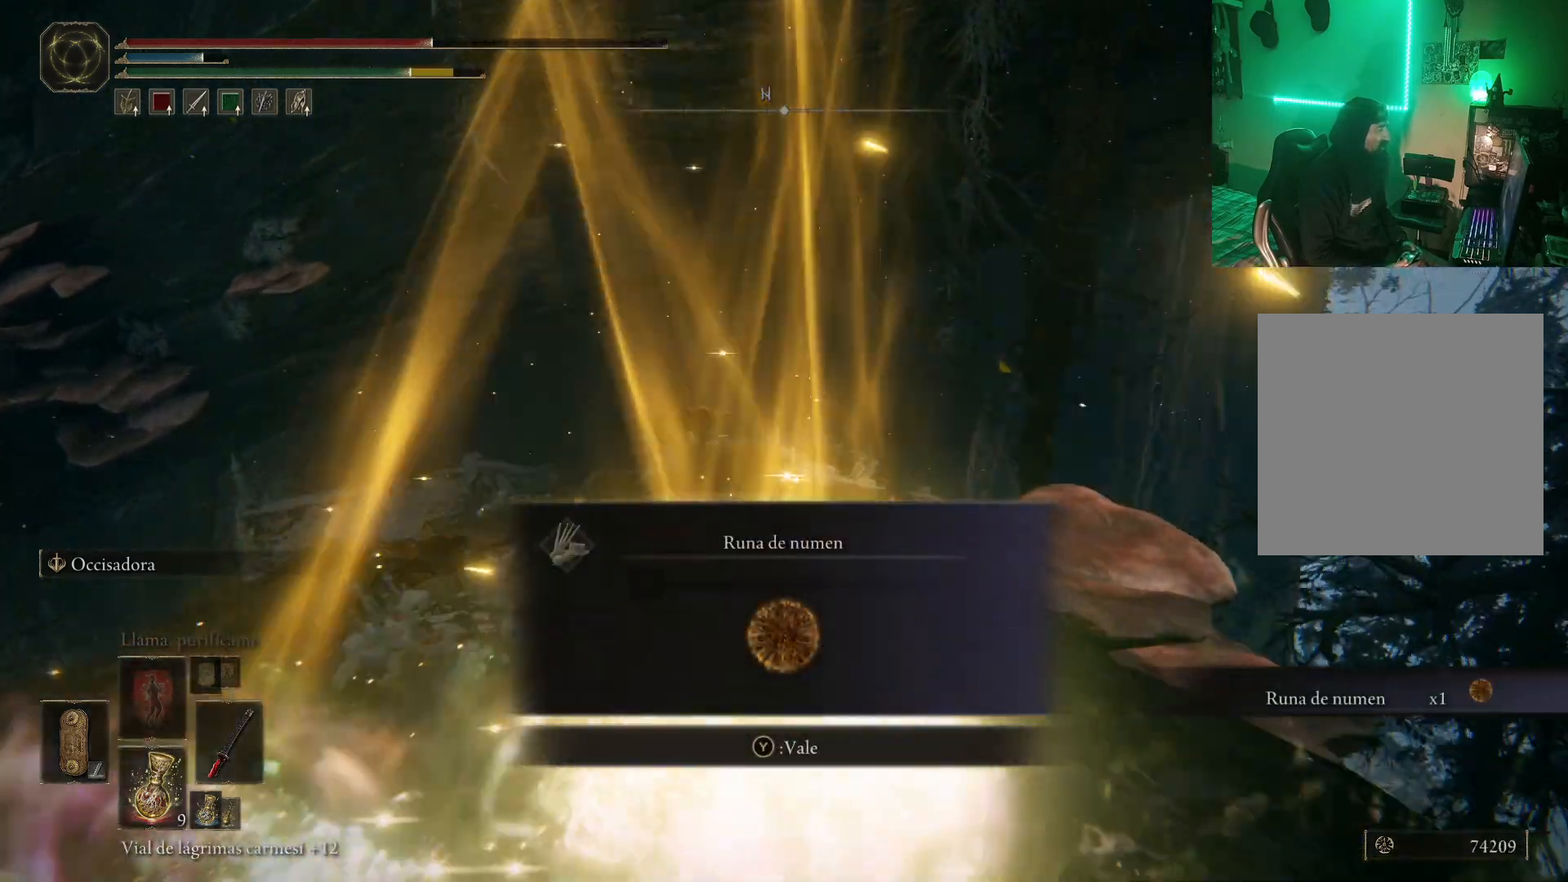
{"buttons": ["B"], "left_stick": "up", "right_stick": "center", "events": [[17, "left_stick", "center"], [67, "L2", "up"], [117, "left_stick", "up-left"], [183, "B", "down"], [200, "left_stick", "up"], [283, "L2", "down"], [417, "L2", "up"]]}
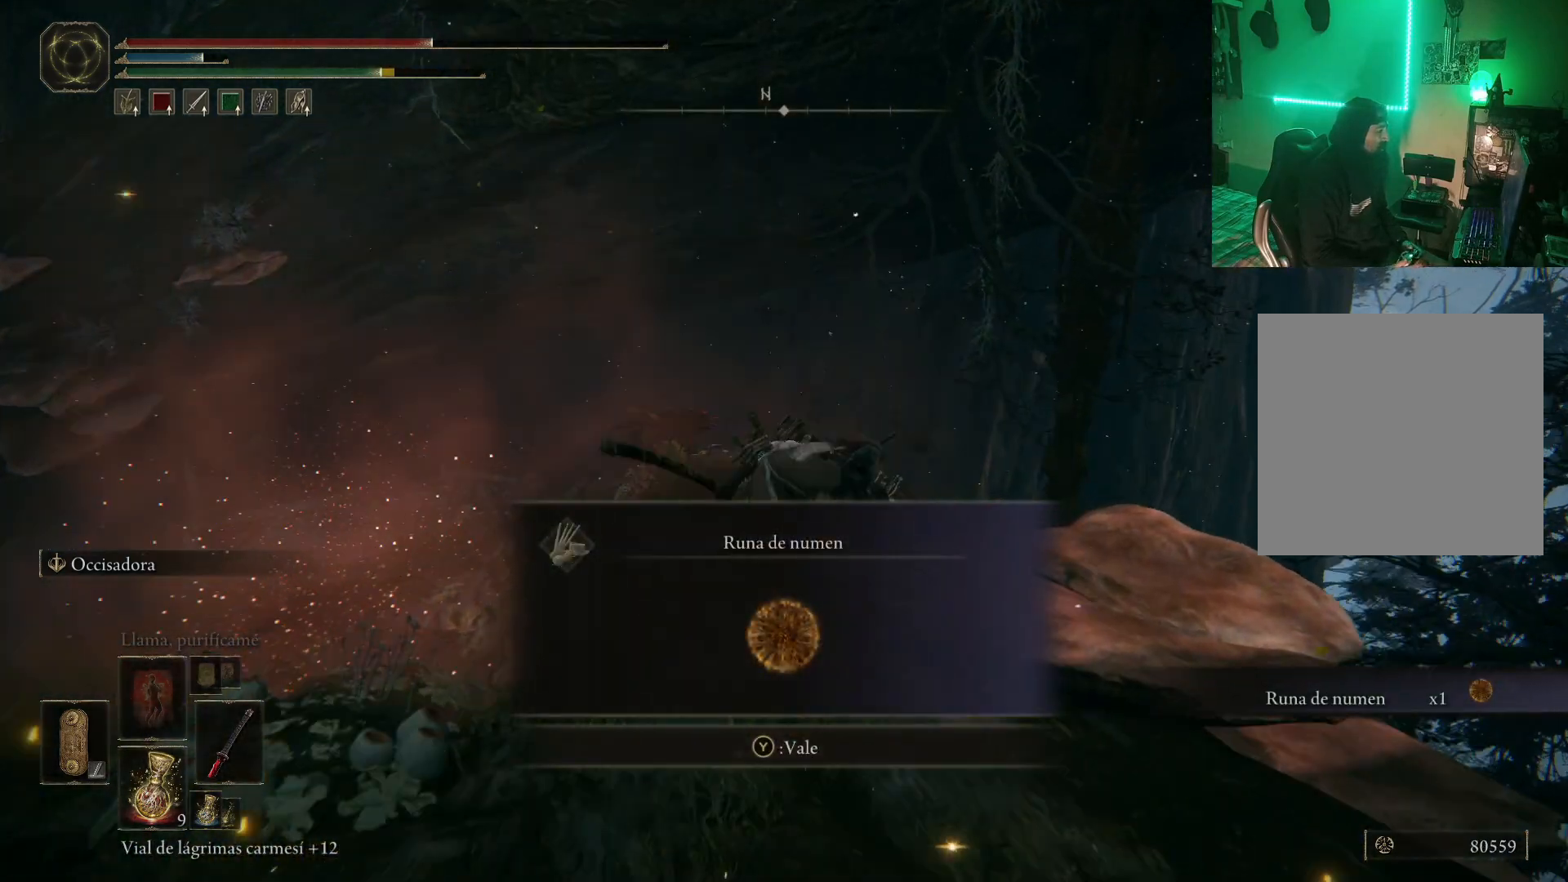
{"buttons": ["B", "Y"], "left_stick": "up", "right_stick": "center", "events": [[367, "Y", "down"]]}
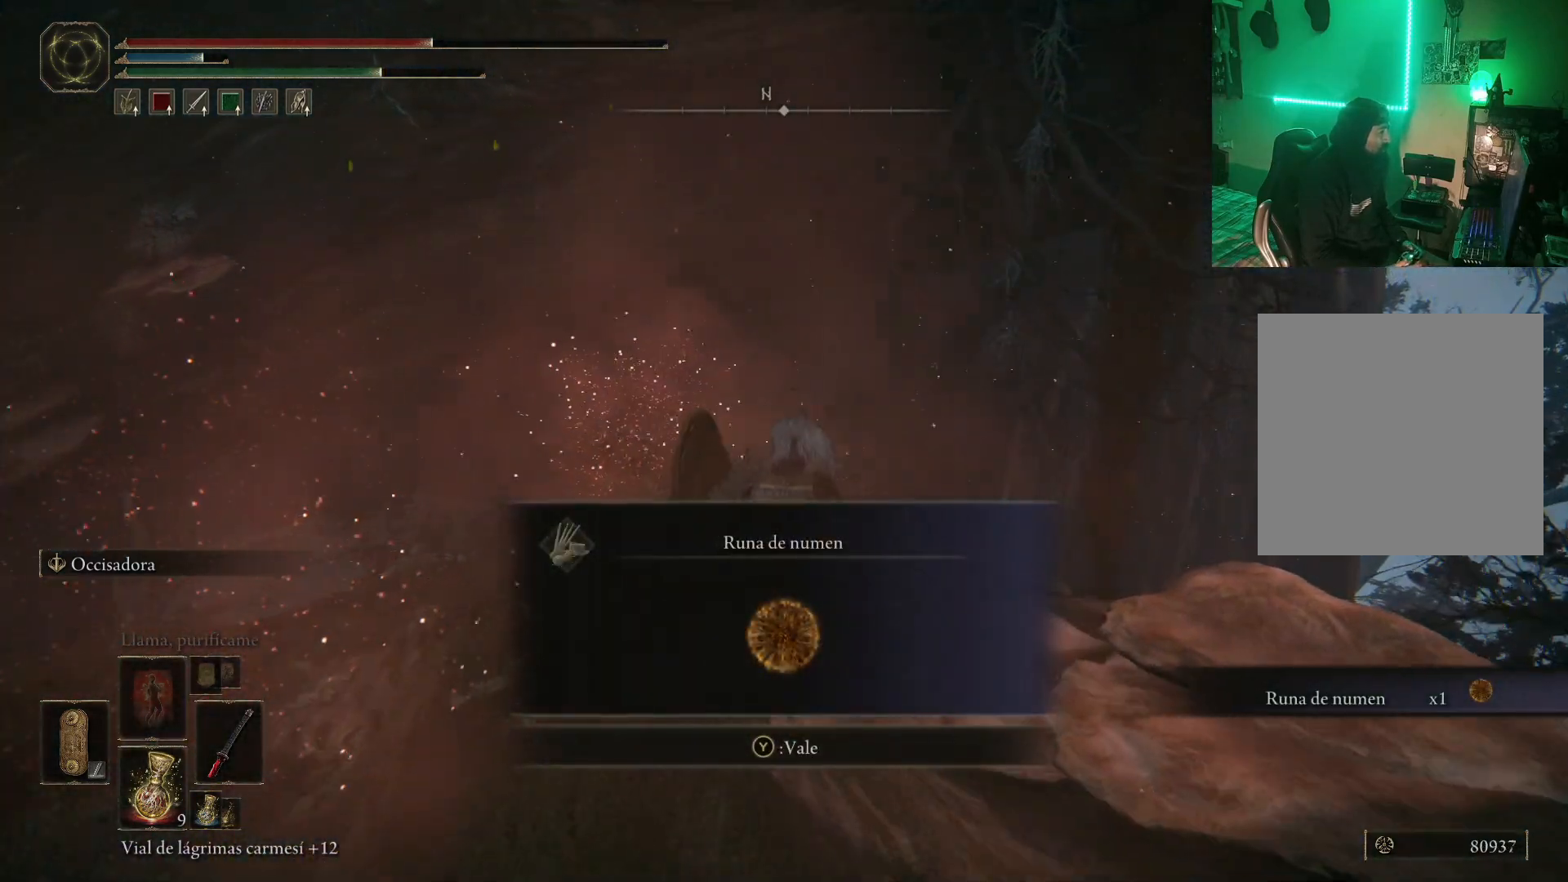
{"buttons": ["B"], "left_stick": "up", "right_stick": "center", "events": [[17, "Y", "up"], [50, "B", "up"], [67, "B", "down"], [200, "B", "up"], [300, "B", "down"]]}
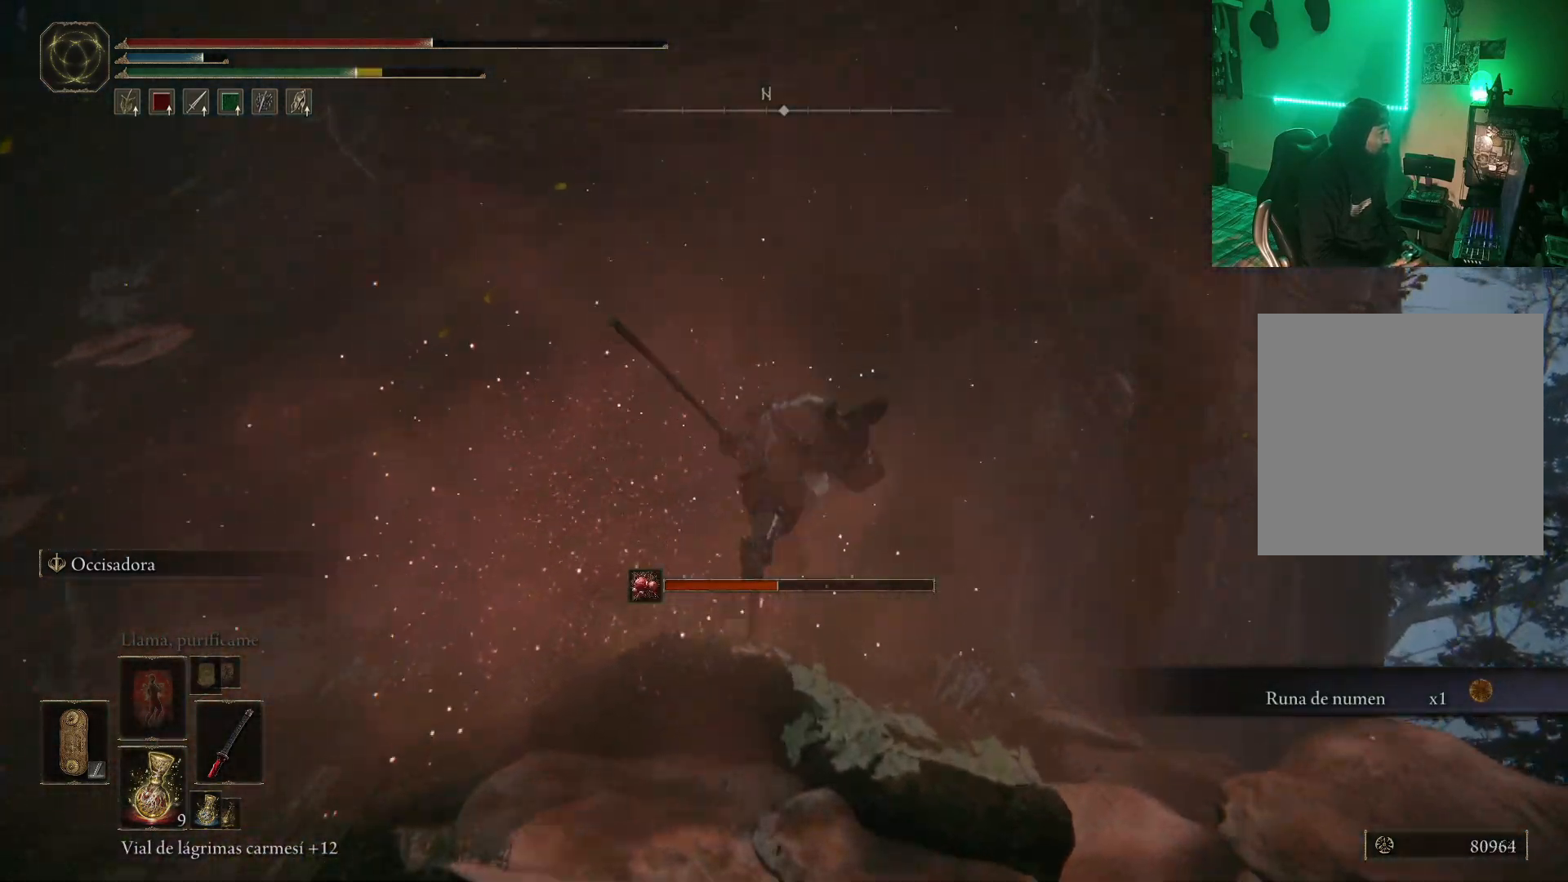
{"buttons": [], "left_stick": "up", "right_stick": "center", "events": [[450, "B", "up"]]}
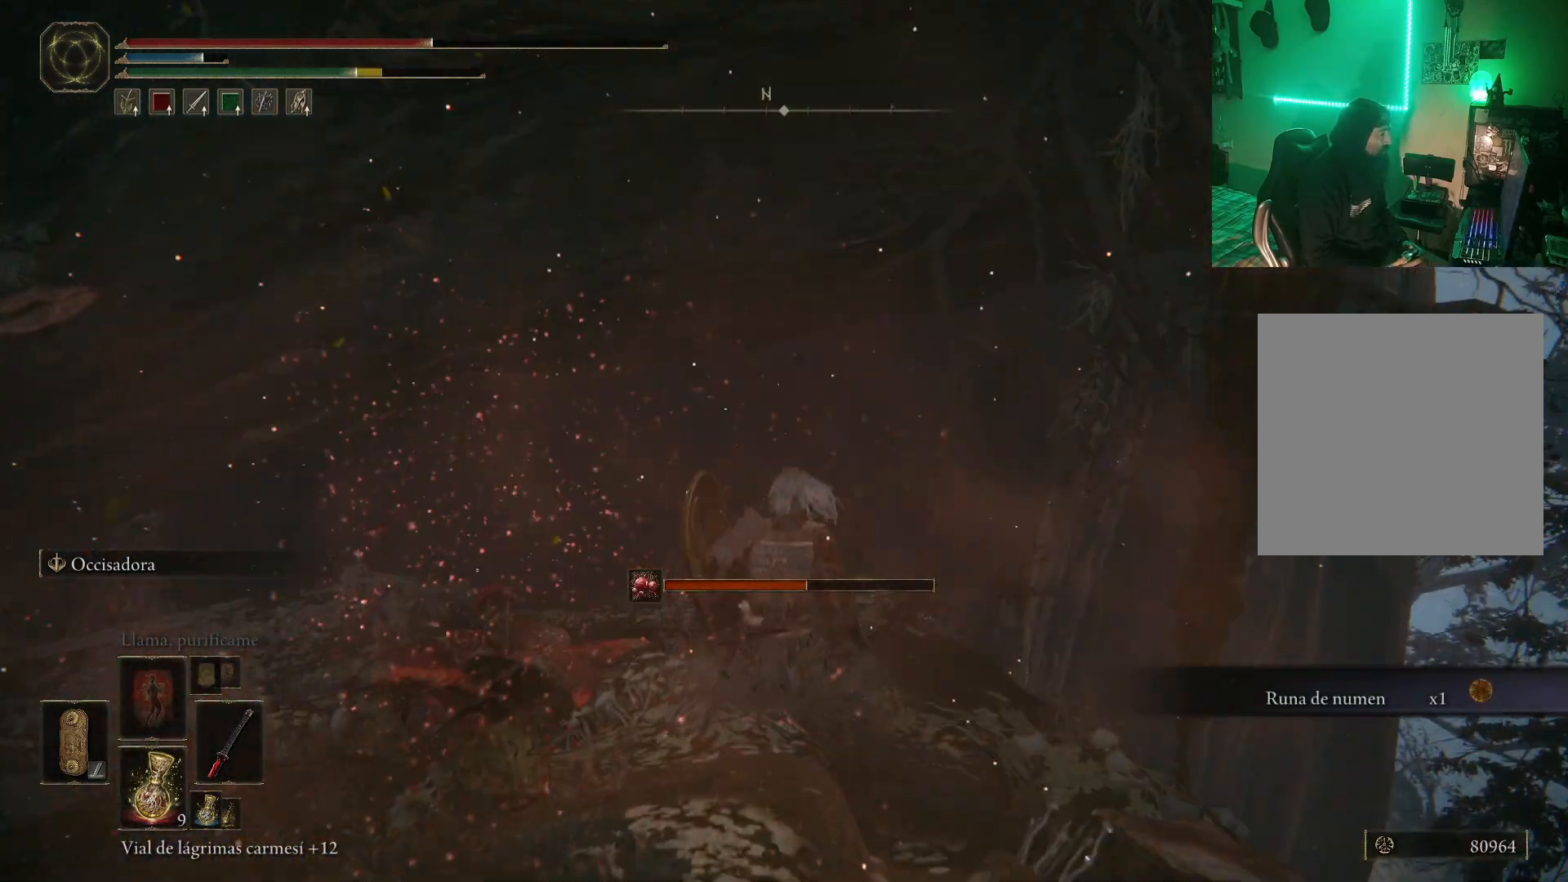
{"buttons": ["X"], "left_stick": "up", "right_stick": "center", "events": [[400, "X", "down"]]}
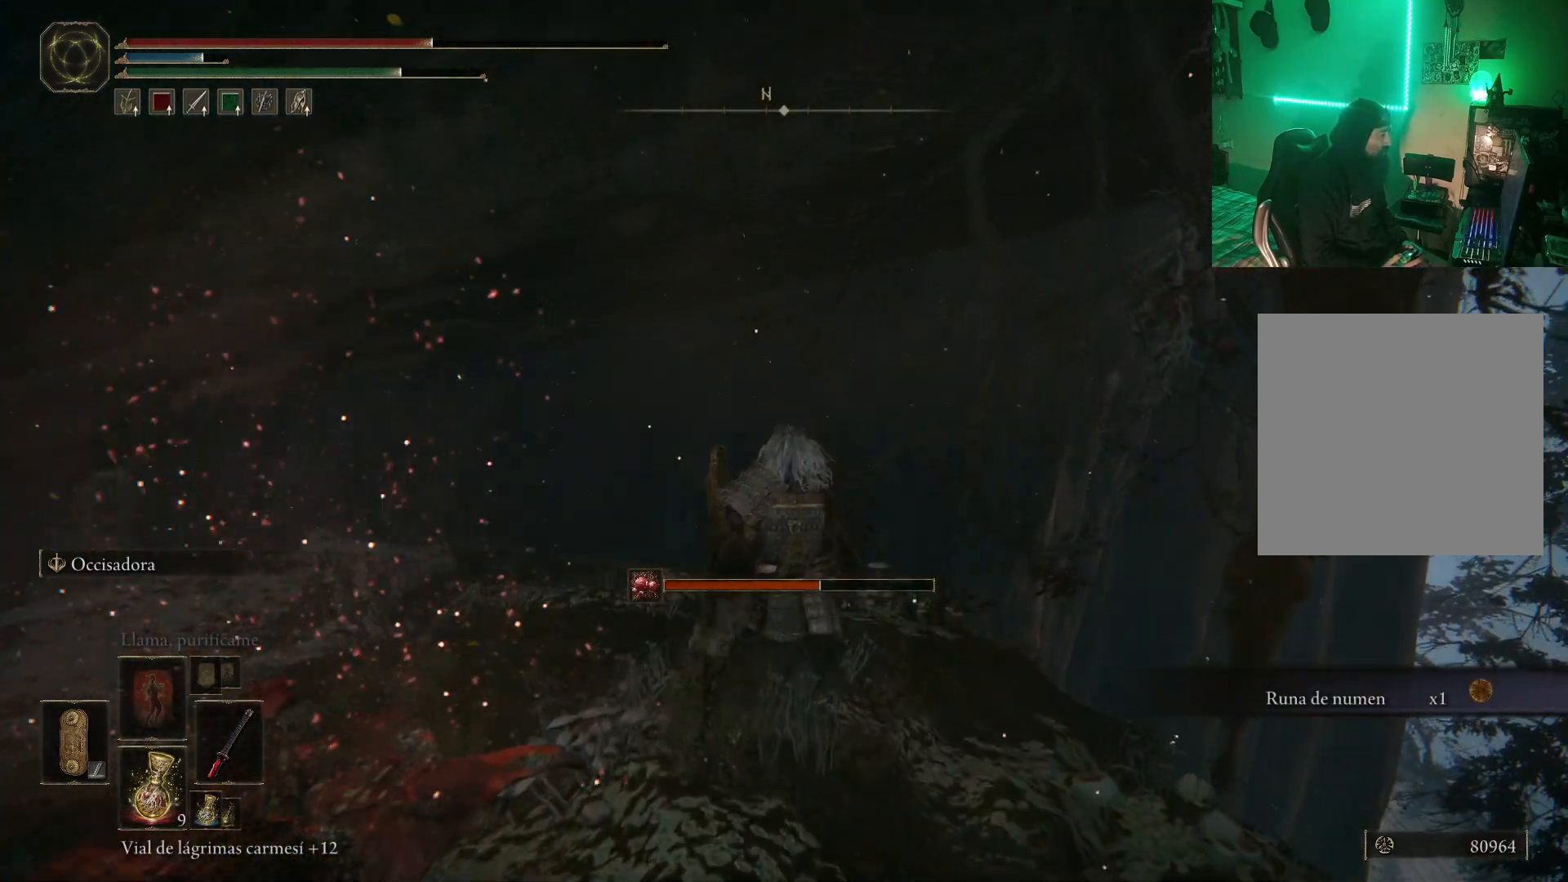
{"buttons": [], "left_stick": "center", "right_stick": "down-right", "events": [[17, "X", "up"], [17, "left_stick", "center"], [117, "left_stick", "up"], [267, "right_stick", "down-right"], [367, "left_stick", "center"]]}
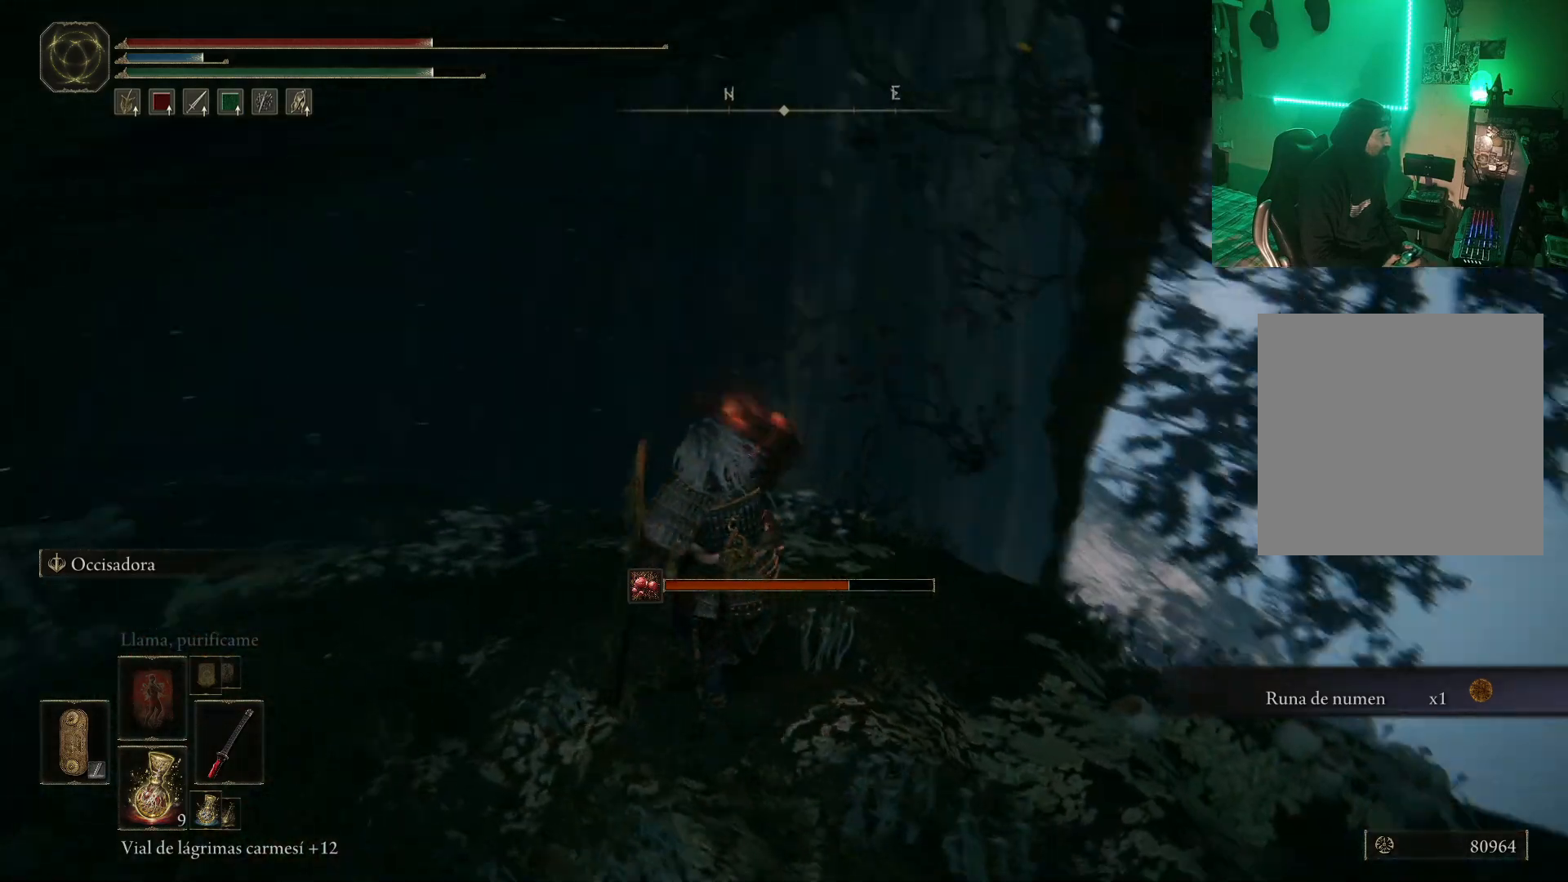
{"buttons": [], "left_stick": "center", "right_stick": "center", "events": [[117, "L2", "down"], [167, "L2", "up"], [167, "left_stick", "up-right"], [233, "left_stick", "up"], [350, "left_stick", "center"], [400, "right_stick", "center"]]}
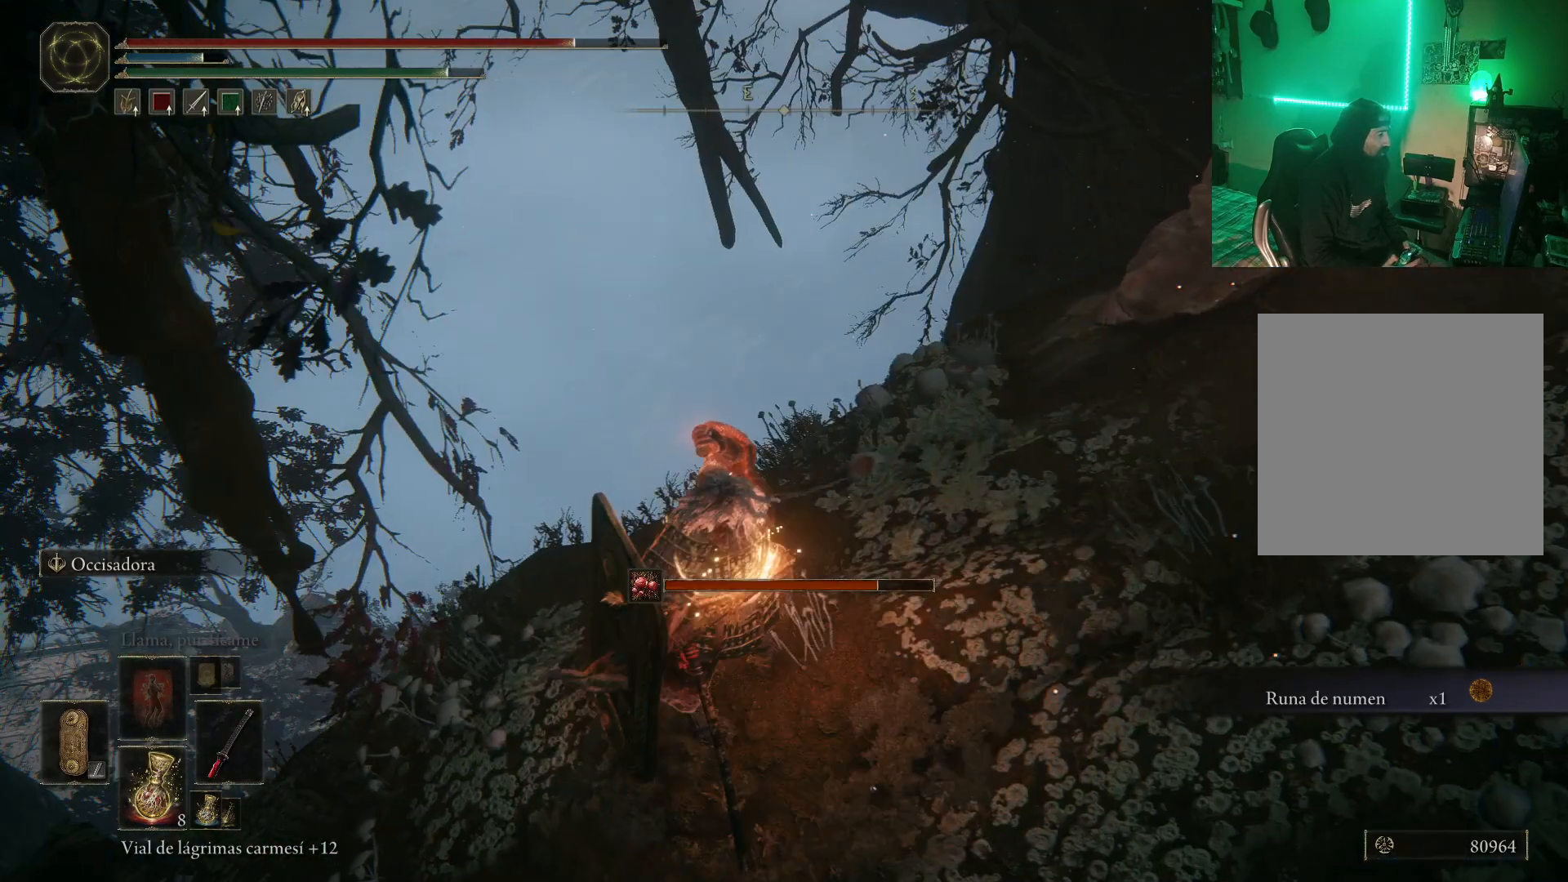
{"buttons": [], "left_stick": "down", "right_stick": "center", "events": [[50, "right_stick", "right"], [133, "left_stick", "down"], [183, "left_stick", "down-right"], [300, "left_stick", "up-right"], [383, "right_stick", "center"], [433, "left_stick", "center"], [500, "left_stick", "down"]]}
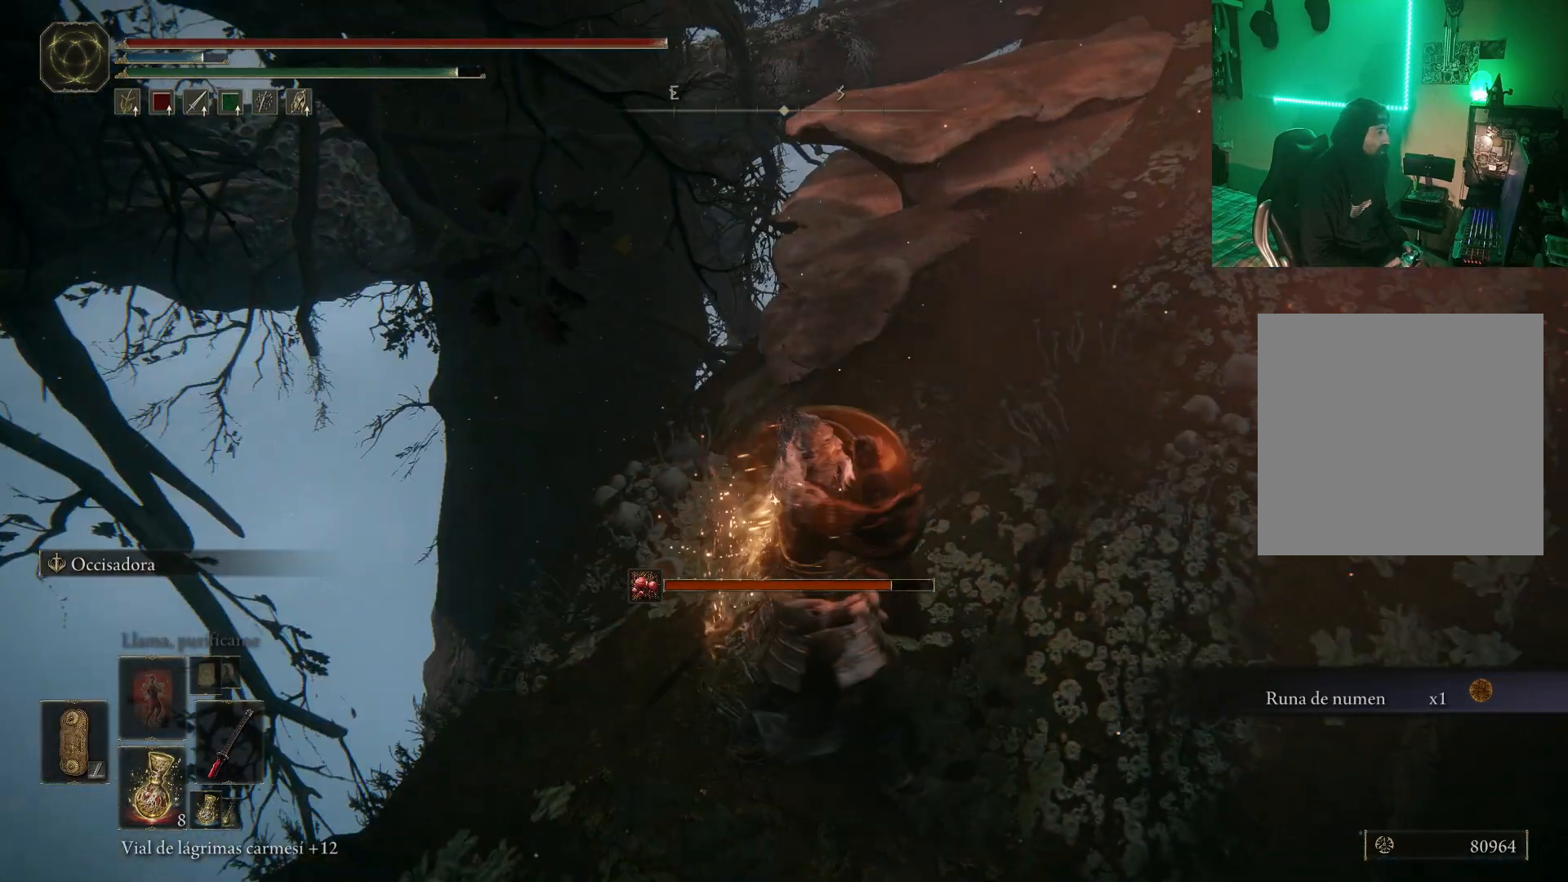
{"buttons": [], "left_stick": "center", "right_stick": "right", "events": [[117, "right_stick", "right"], [383, "left_stick", "center"]]}
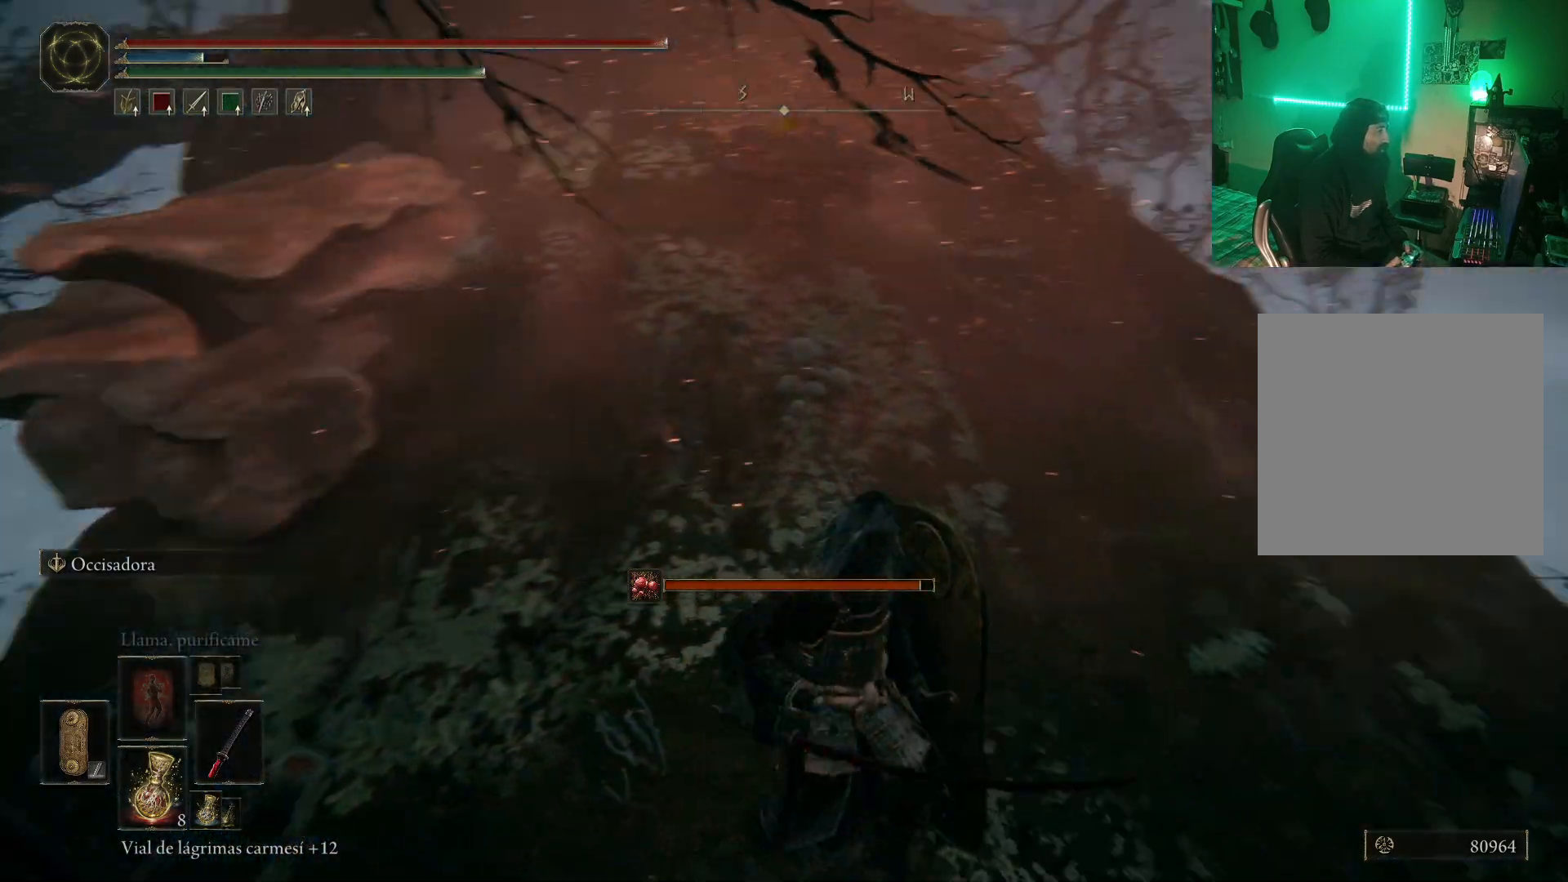
{"buttons": [], "left_stick": "up", "right_stick": "down", "events": [[300, "right_stick", "center"], [350, "left_stick", "up"], [450, "right_stick", "down"]]}
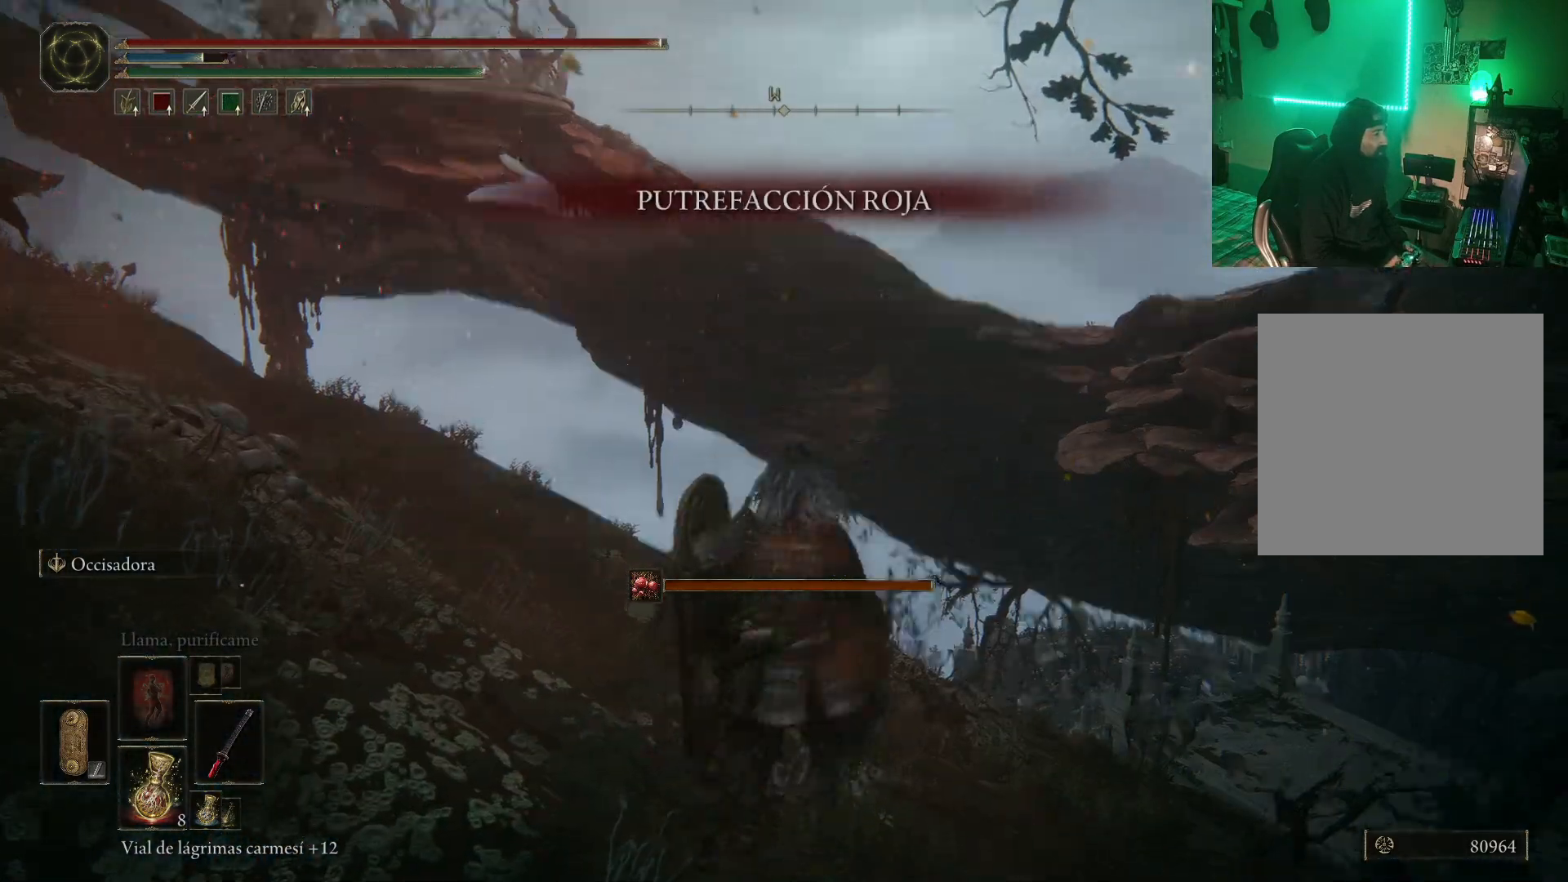
{"buttons": [], "left_stick": "up-right", "right_stick": "down-right", "events": [[200, "right_stick", "down-right"], [333, "left_stick", "up-right"]]}
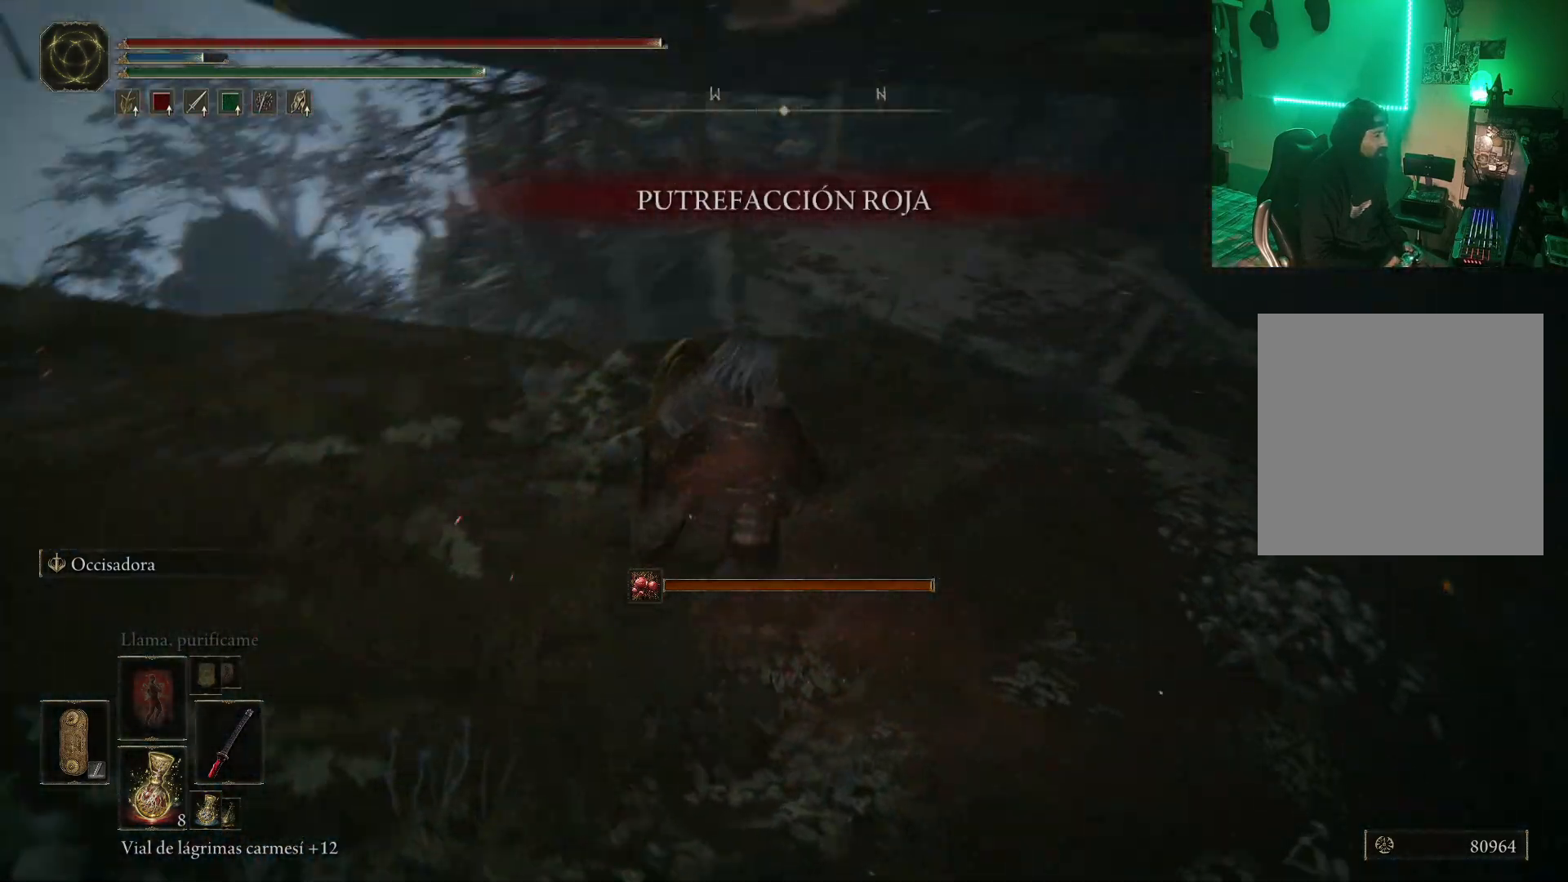
{"buttons": ["B"], "left_stick": "up-right", "right_stick": "center", "events": [[50, "right_stick", "center"], [367, "B", "down"]]}
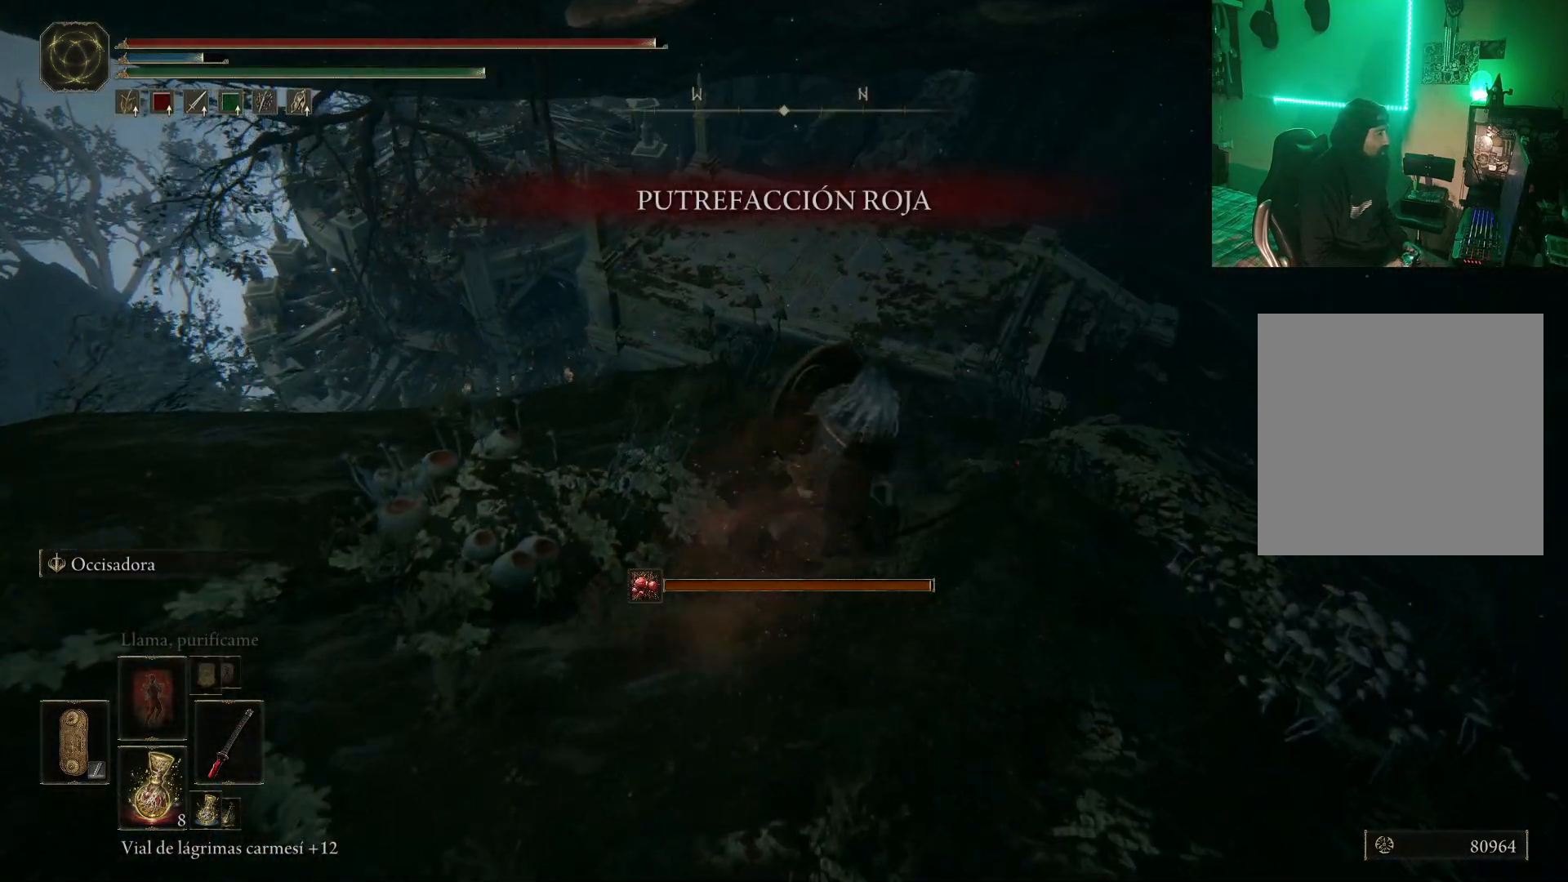
{"buttons": [], "left_stick": "up", "right_stick": "center", "events": [[17, "B", "up"], [83, "B", "down"], [183, "B", "up"], [217, "left_stick", "up"]]}
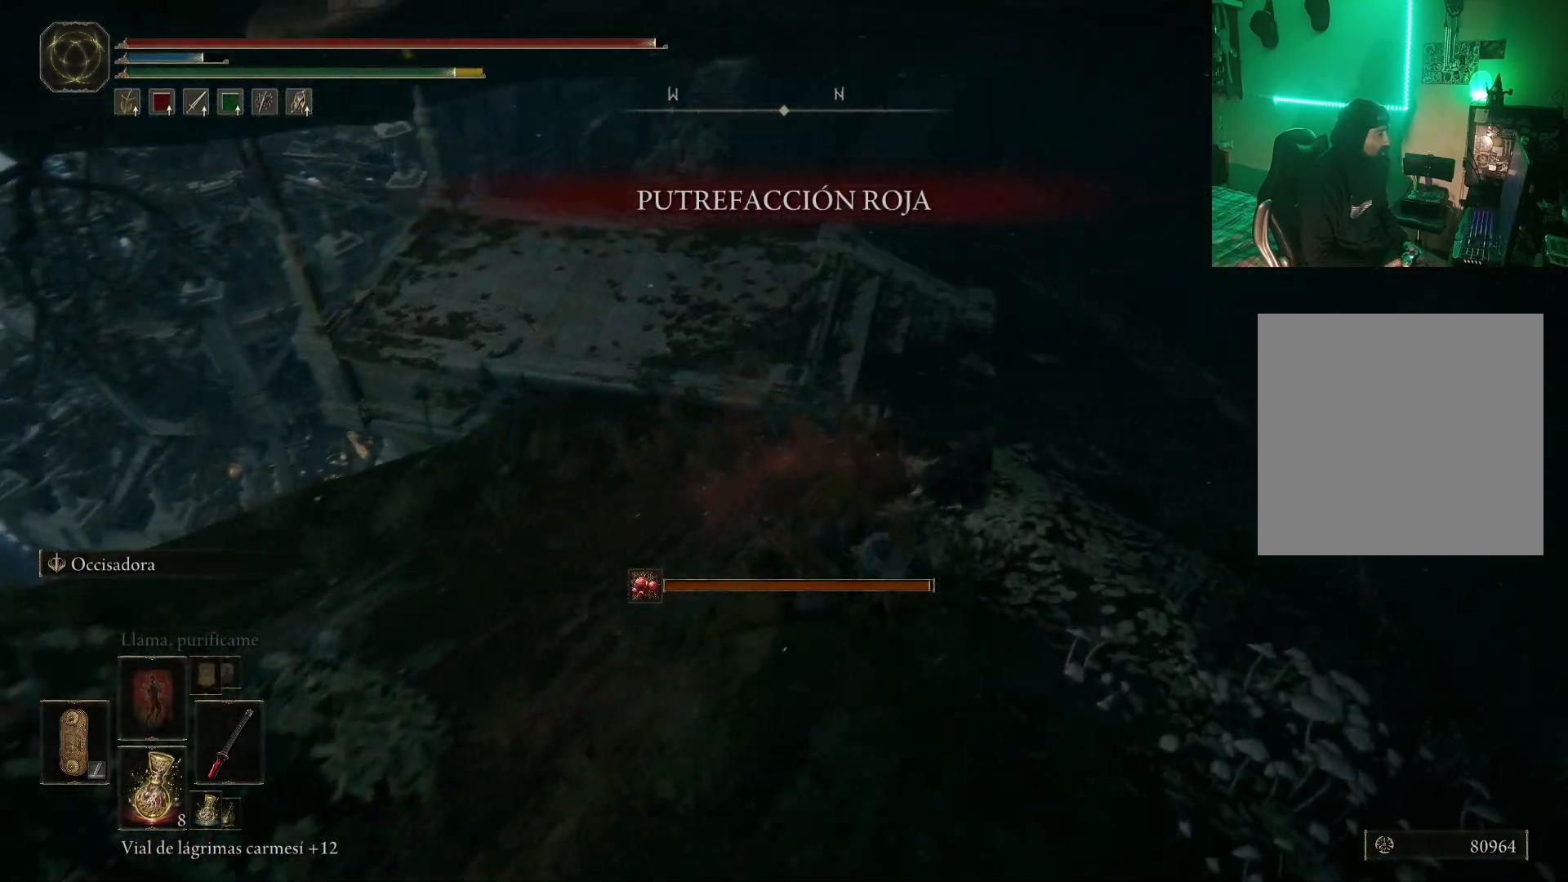
{"buttons": [], "left_stick": "up-left", "right_stick": "center", "events": [[33, "left_stick", "up-left"]]}
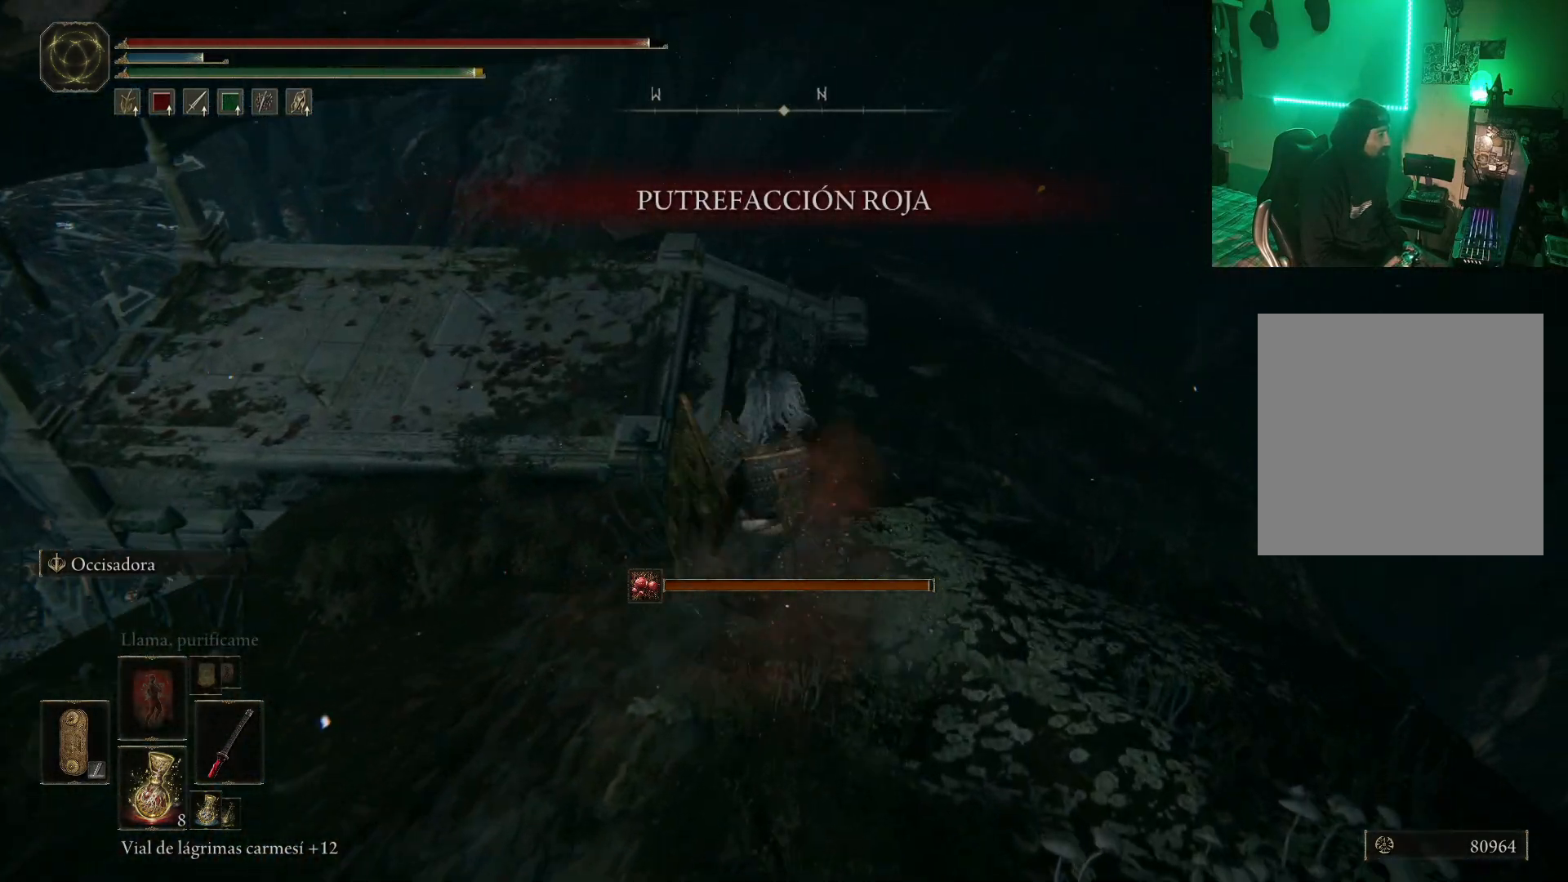
{"buttons": [], "left_stick": "up", "right_stick": "right", "events": [[283, "left_stick", "up"], [400, "right_stick", "right"]]}
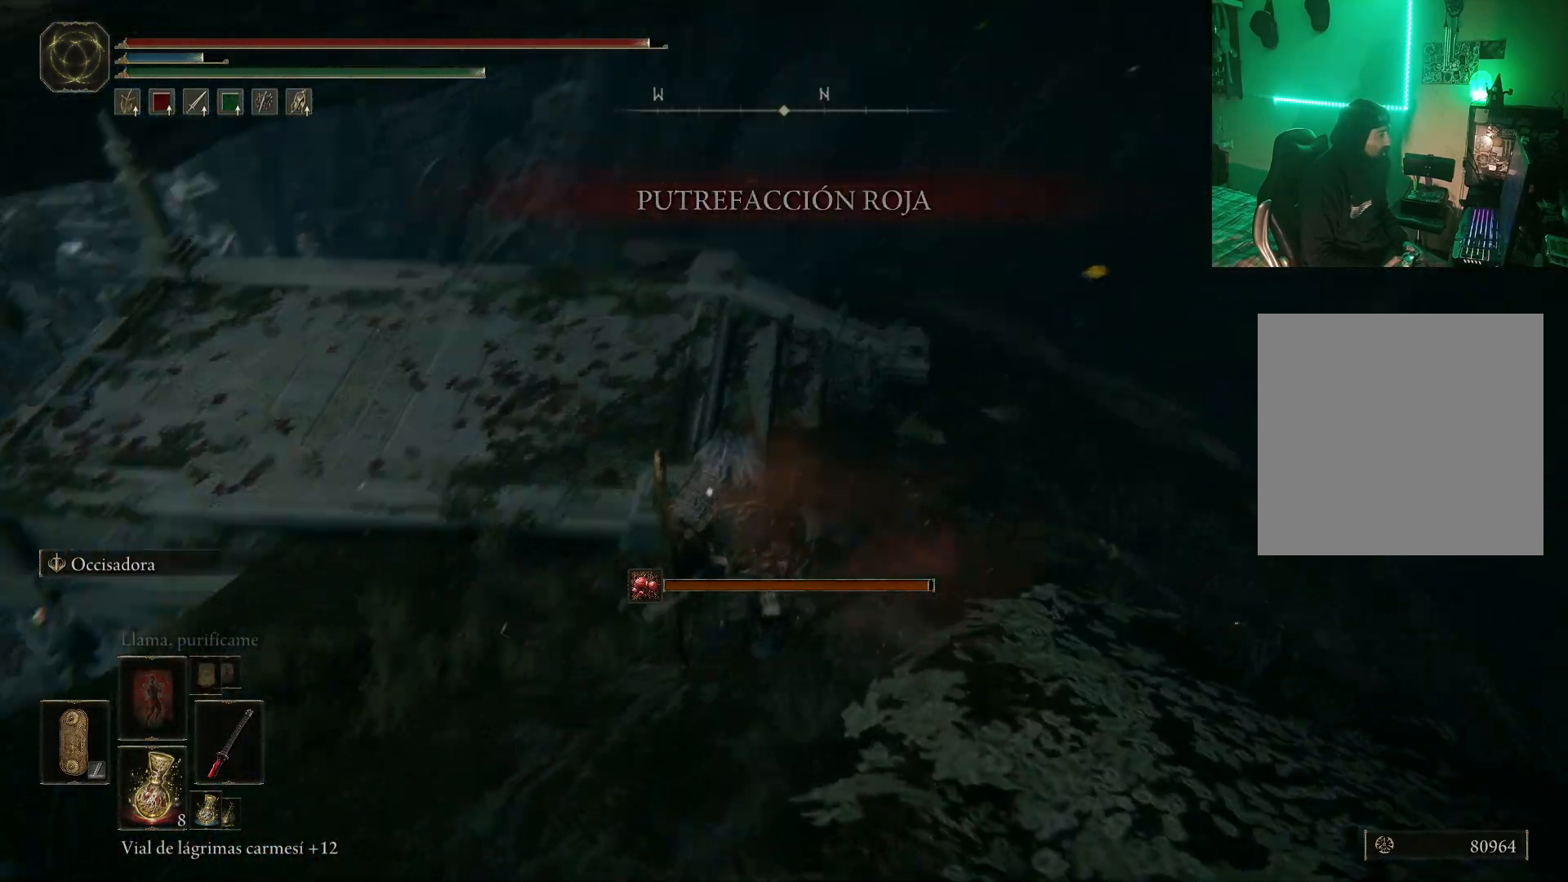
{"buttons": [], "left_stick": "up", "right_stick": "center", "events": [[383, "right_stick", "center"]]}
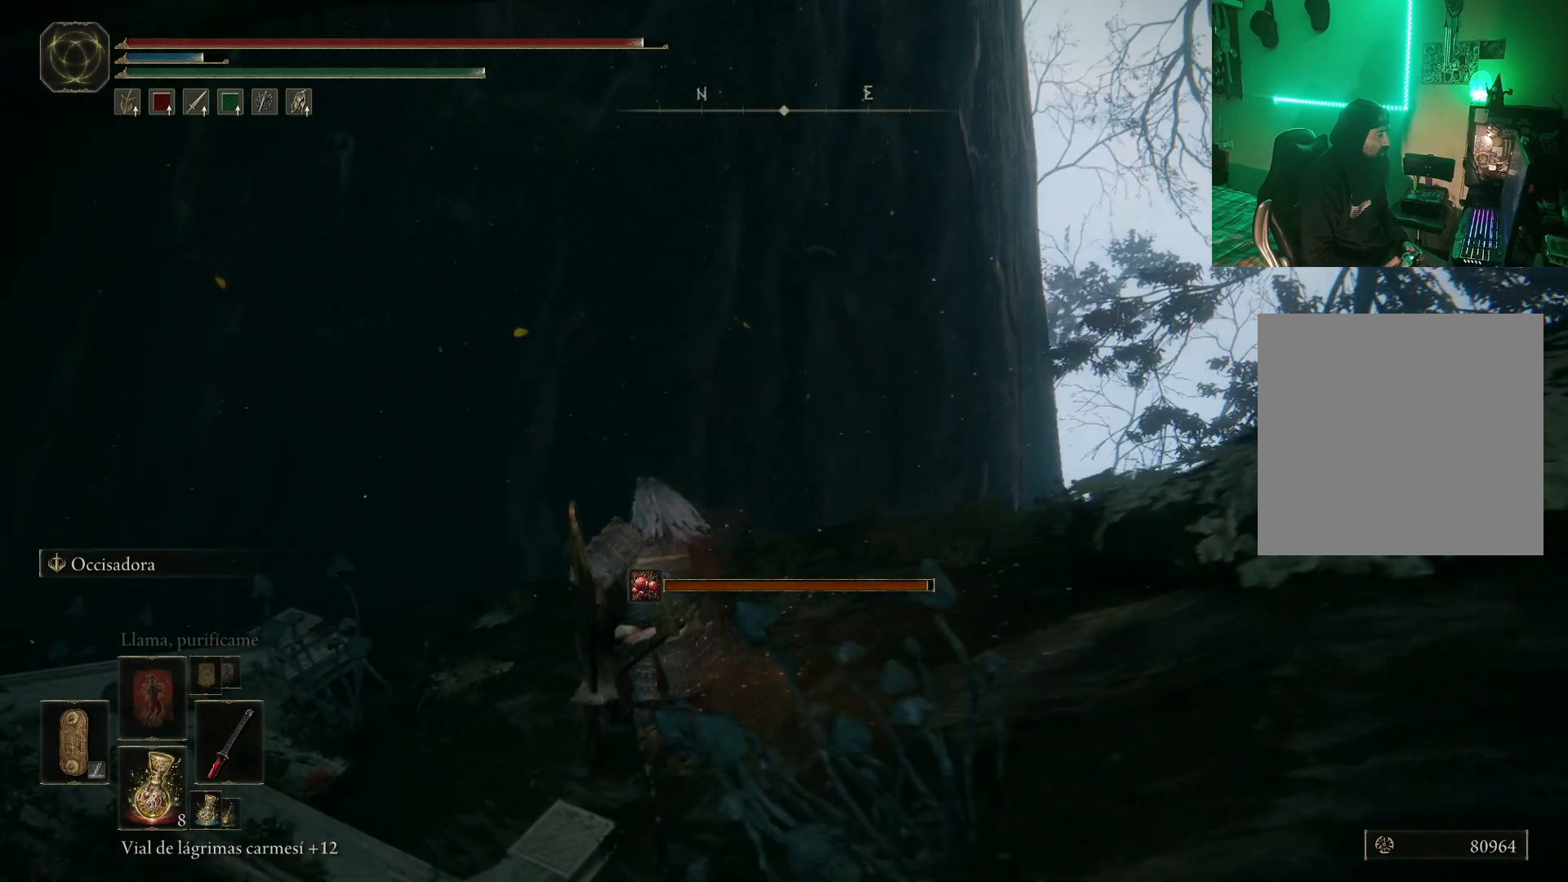
{"buttons": [], "left_stick": "center", "right_stick": "center", "events": [[150, "right_stick", "down-right"], [400, "left_stick", "center"], [417, "right_stick", "center"]]}
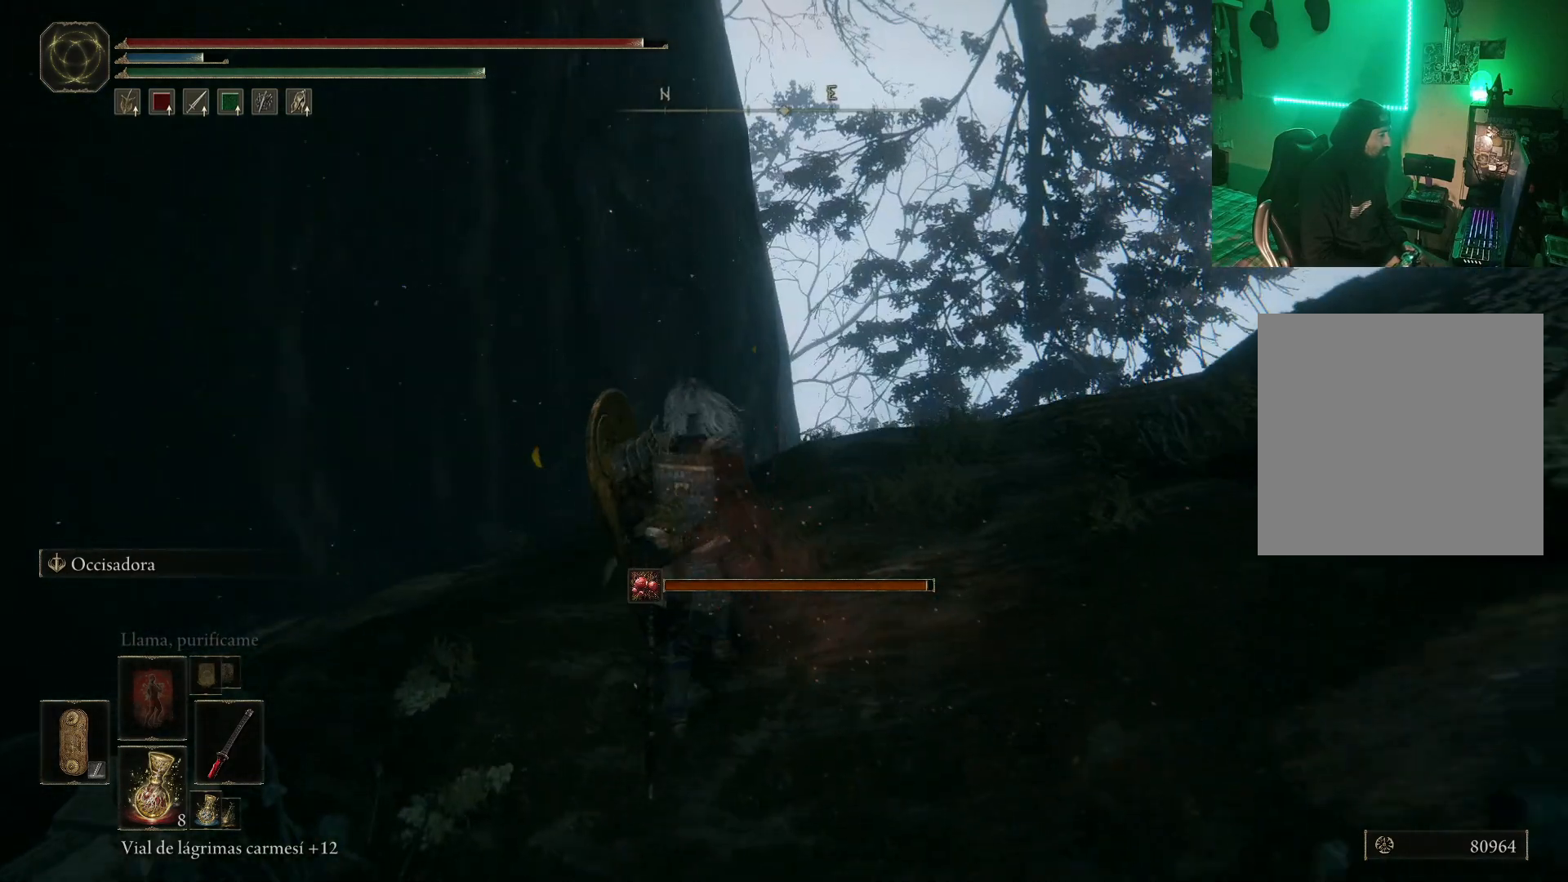
{"buttons": [], "left_stick": "center", "right_stick": "center", "events": [[117, "right_stick", "down-right"], [350, "right_stick", "center"]]}
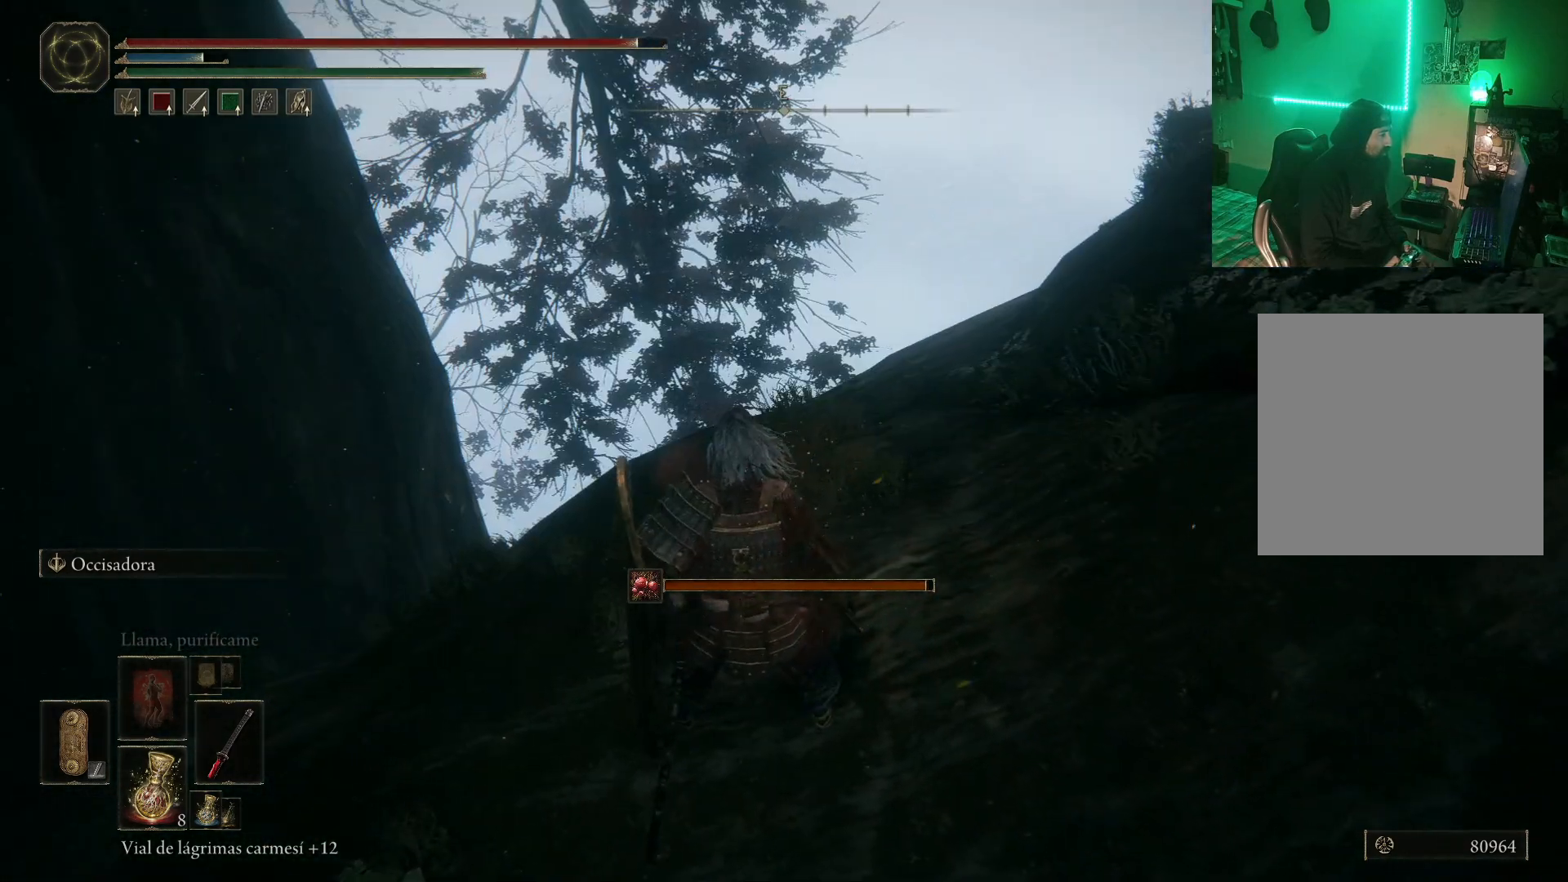
{"buttons": [], "left_stick": "center", "right_stick": "center", "events": [[117, "DPAD_UP", "down"], [283, "DPAD_UP", "up"]]}
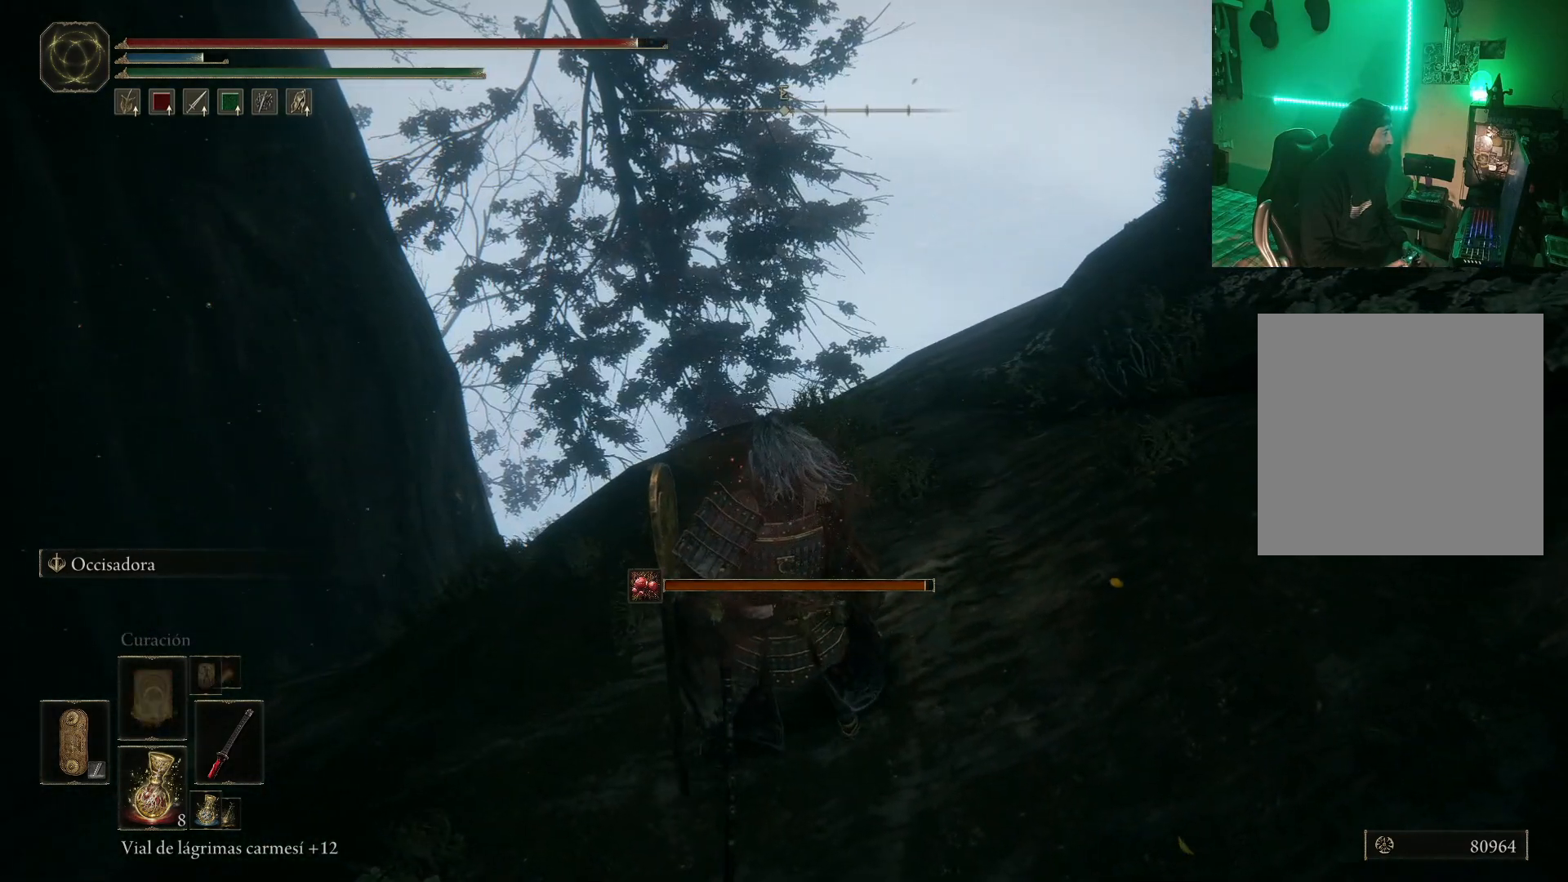
{"buttons": [], "left_stick": "center", "right_stick": "center", "events": [[100, "DPAD_UP", "down"], [217, "DPAD_UP", "up"], [333, "DPAD_UP", "down"], [433, "DPAD_UP", "up"]]}
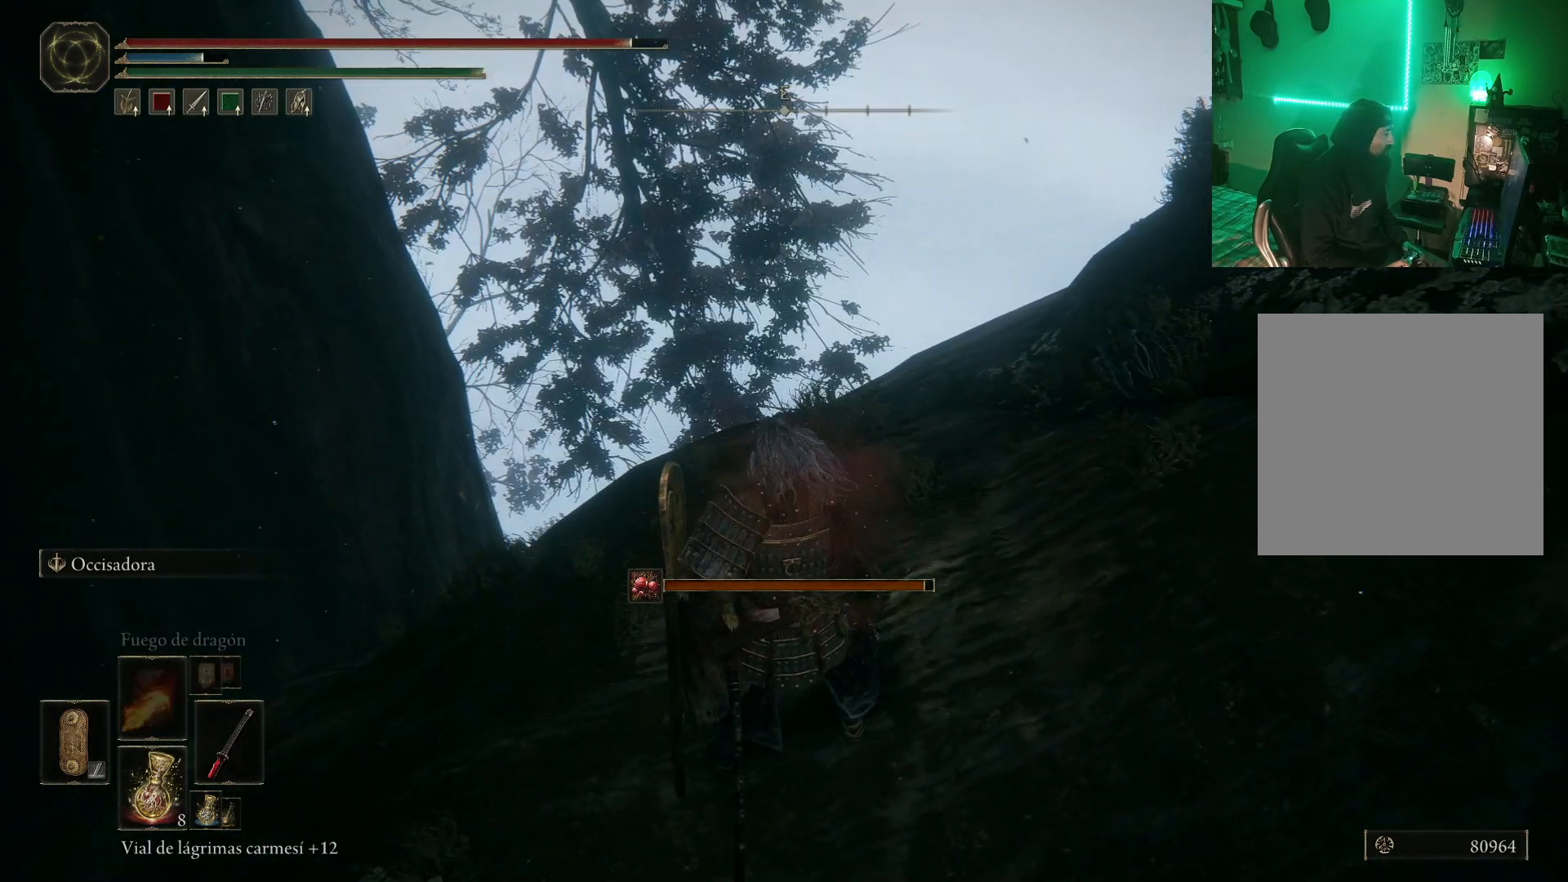
{"buttons": [], "left_stick": "center", "right_stick": "center", "events": []}
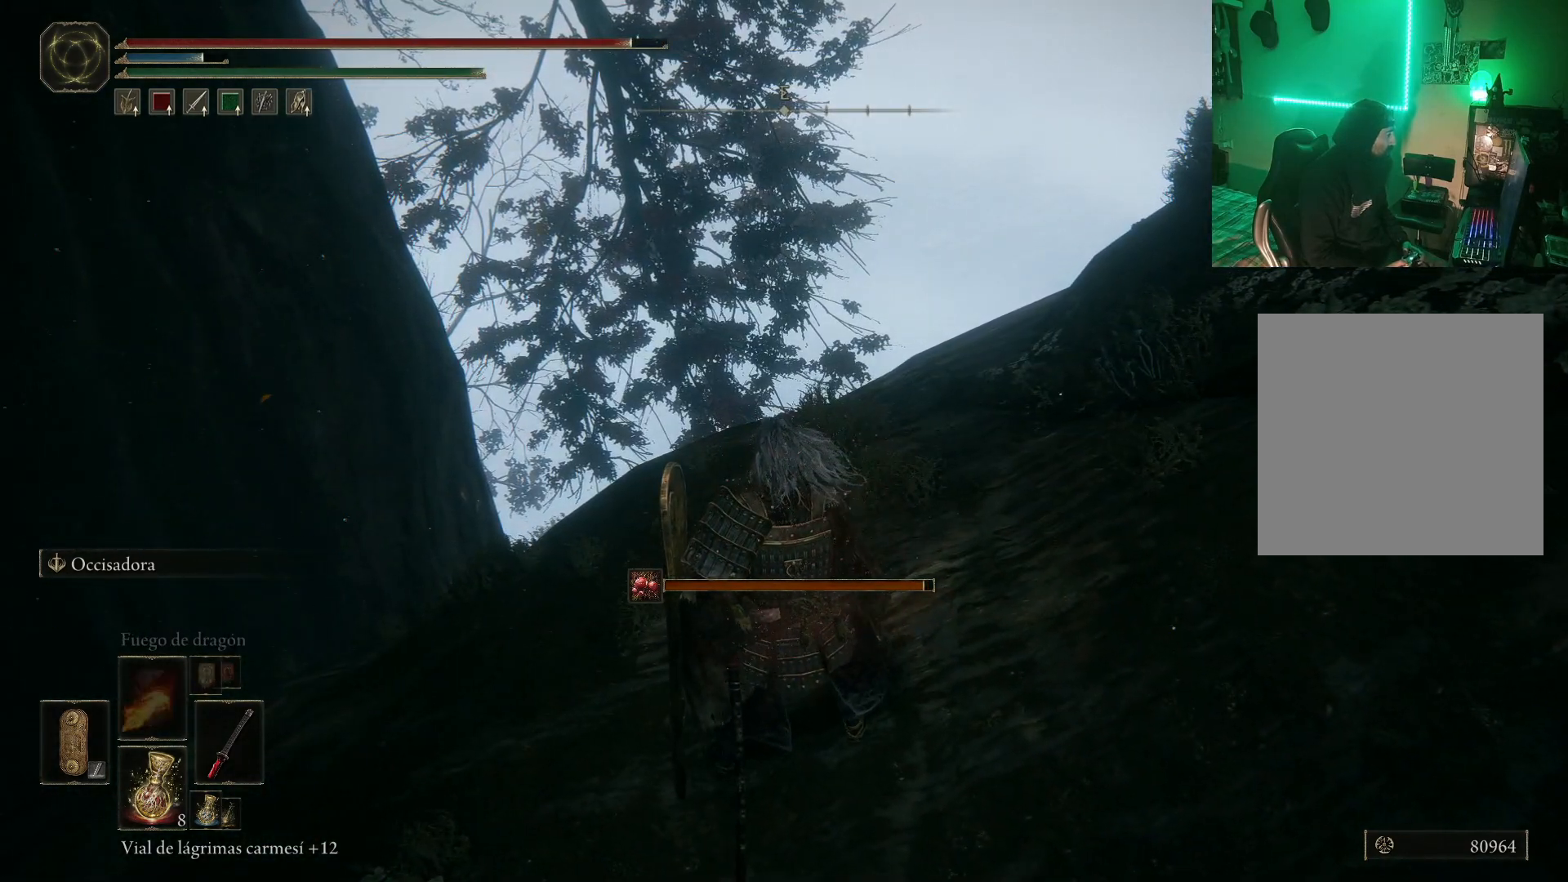
{"buttons": [], "left_stick": "center", "right_stick": "center", "events": [[100, "DPAD_UP", "down"], [200, "DPAD_UP", "up"]]}
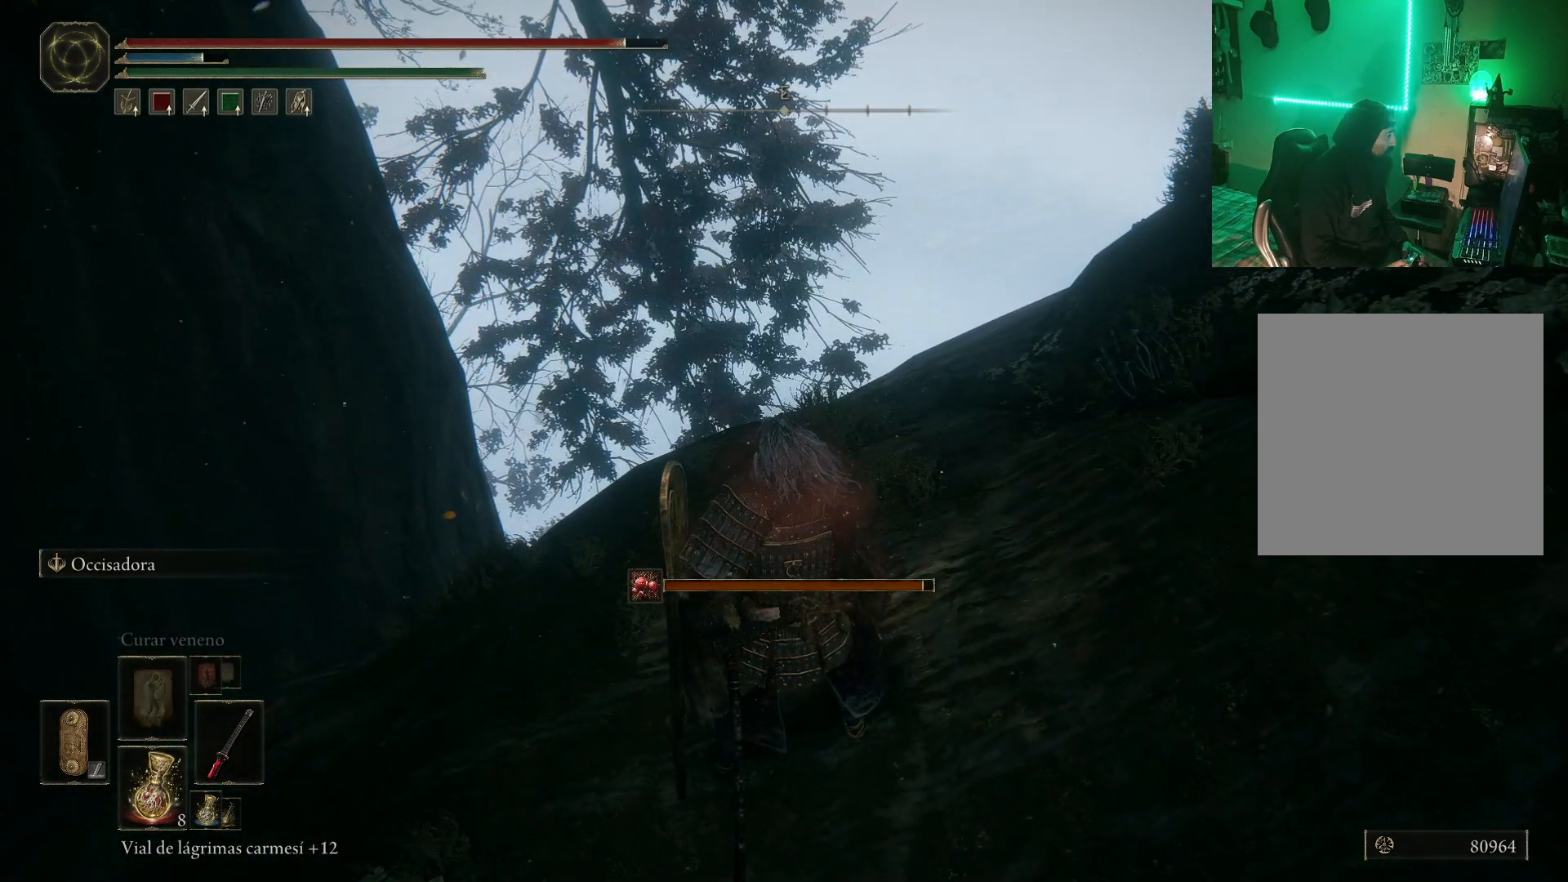
{"buttons": [], "left_stick": "center", "right_stick": "center", "events": [[133, "DPAD_UP", "down"], [217, "DPAD_UP", "up"]]}